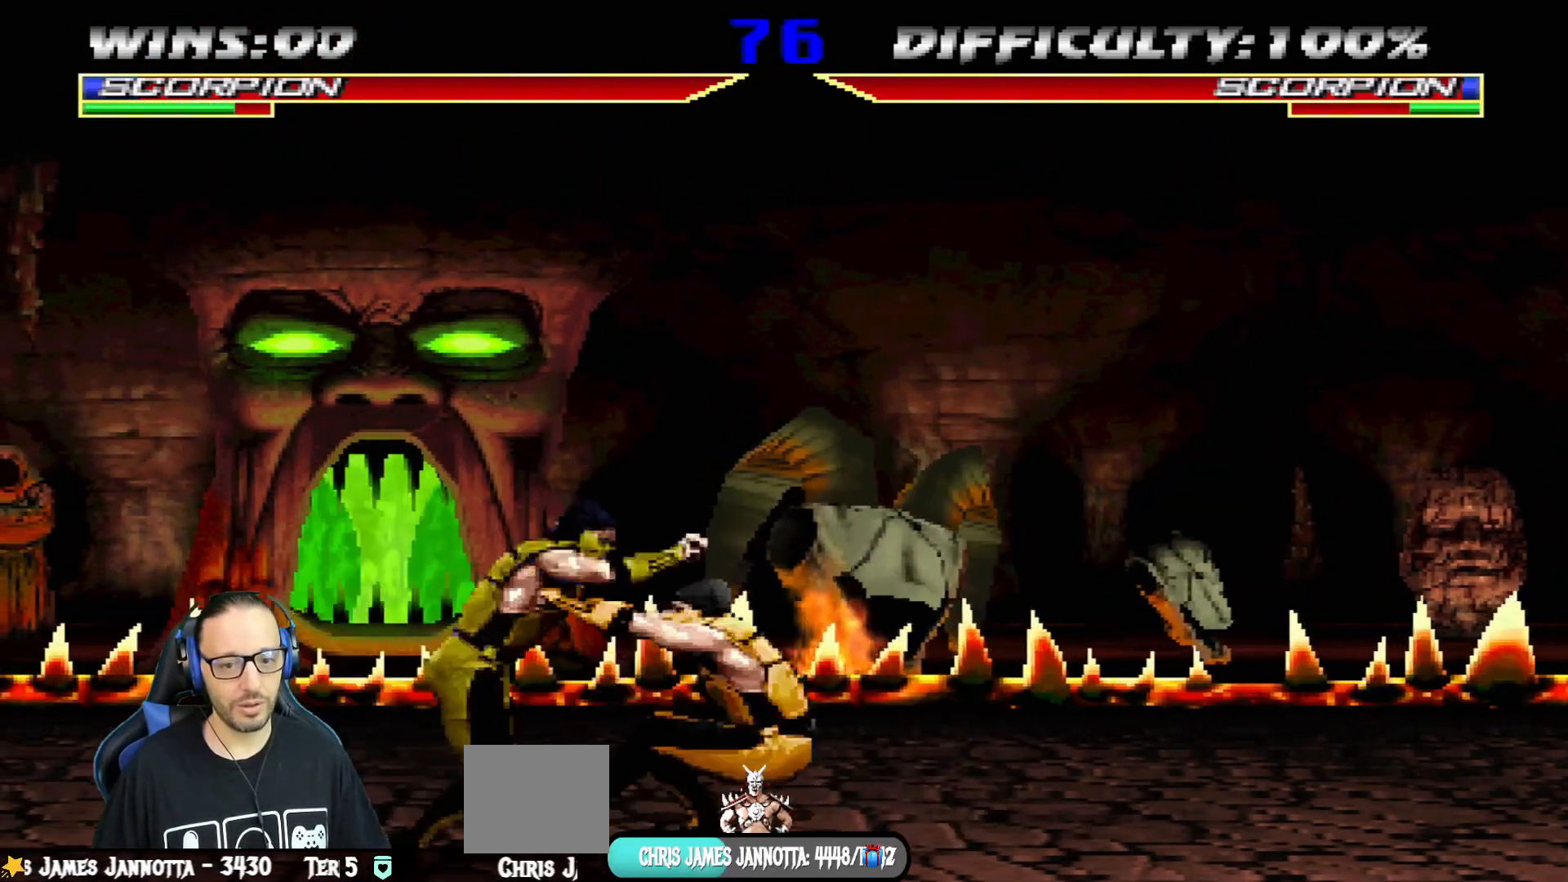
Gameplay with a controller (PlayStation layout); each line is a JSON object with the inputs held at the frame after it. "events" lists button and stick changes between this image and that frame as [ms after this image, input, new state], when the widget could be followed in between.
{"buttons": ["L1", "R1", "DPAD_DOWN", "DPAD_RIGHT"], "left_stick": "center", "right_stick": "center"}
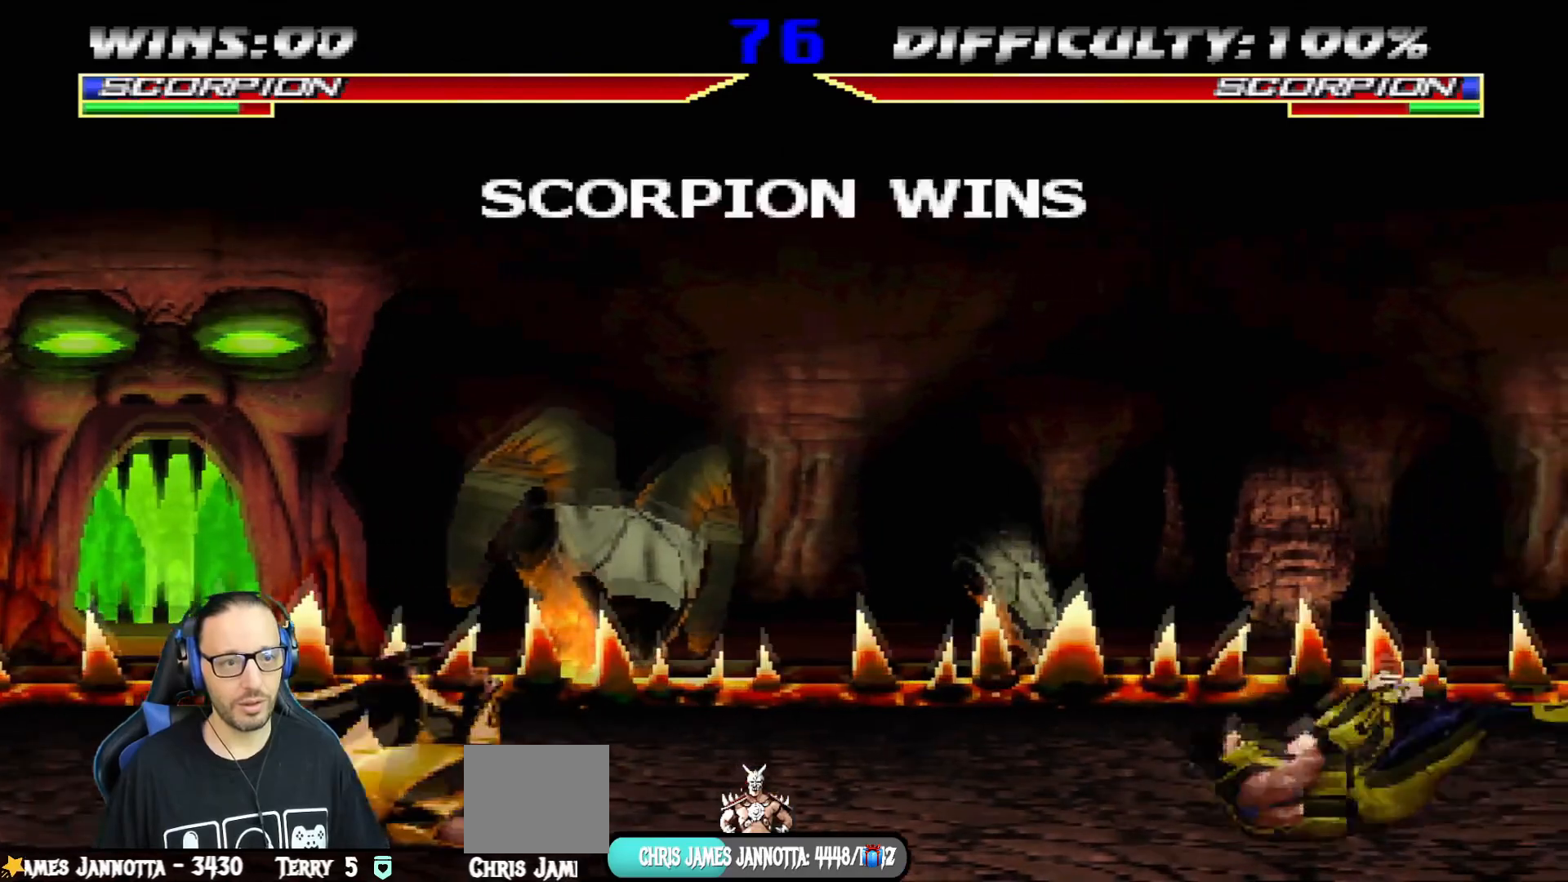
{"buttons": [], "left_stick": "center", "right_stick": "center", "events": [[133, "DPAD_DOWN", "up"], [167, "DPAD_RIGHT", "up"], [183, "R1", "up"], [200, "L1", "up"]]}
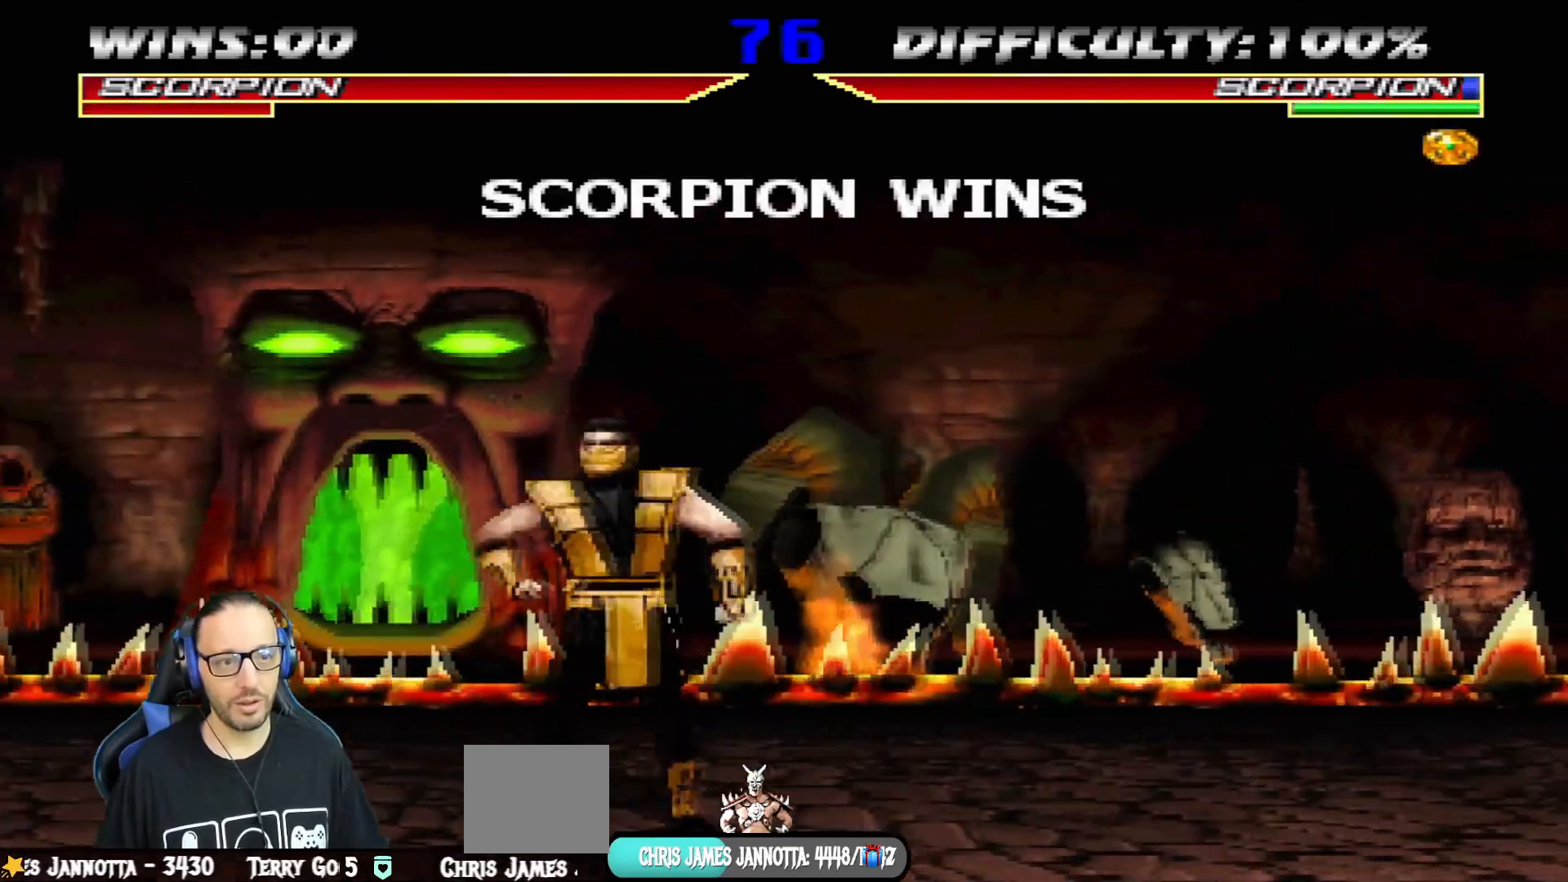
{"buttons": [], "left_stick": "center", "right_stick": "center", "events": []}
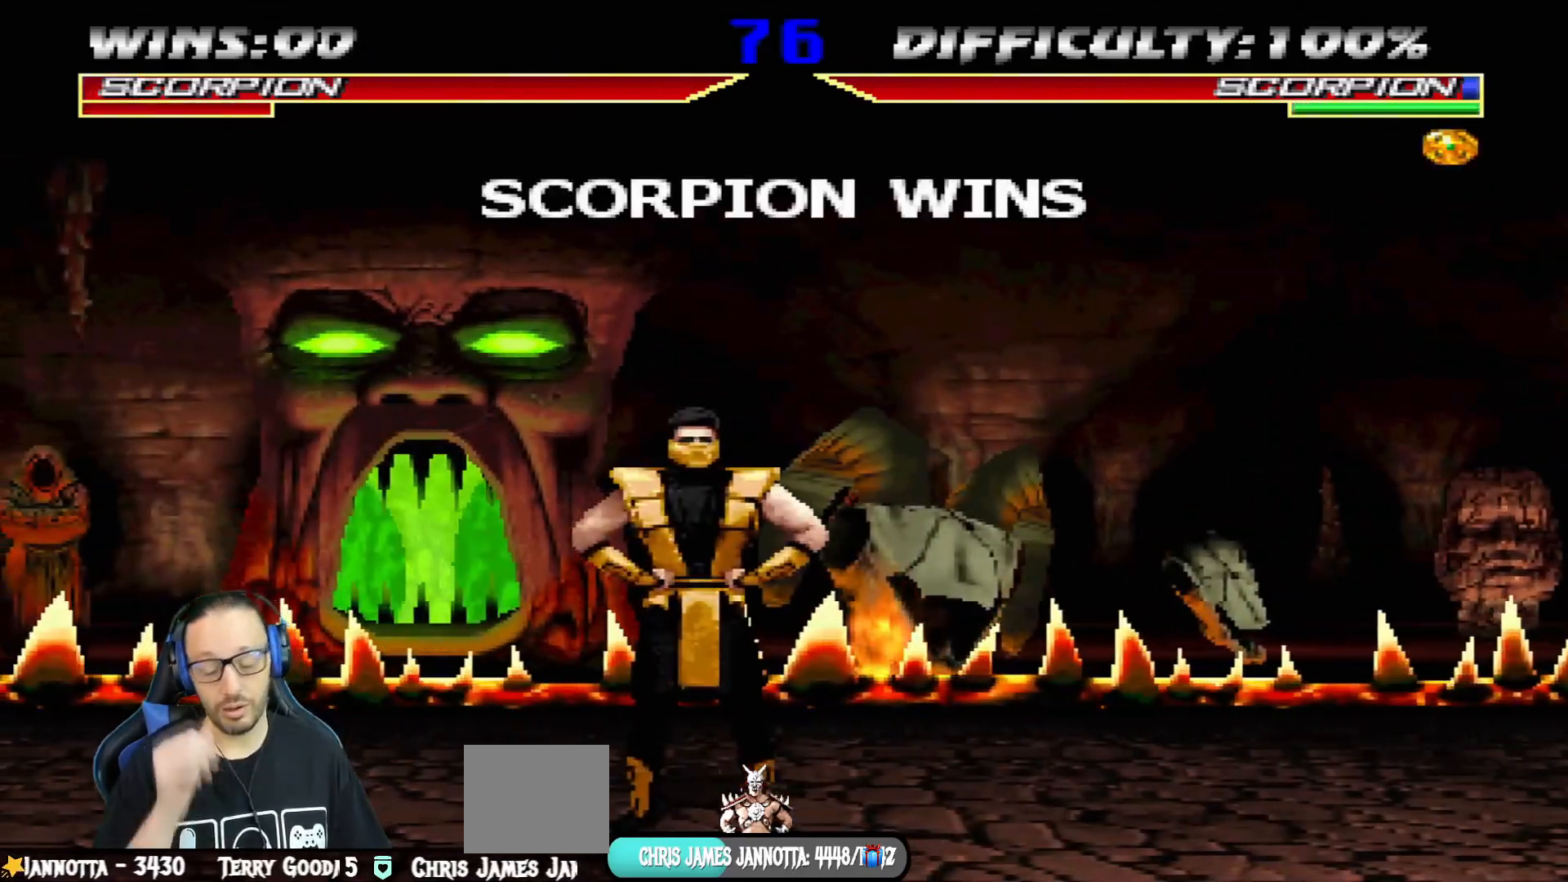
{"buttons": [], "left_stick": "center", "right_stick": "center", "events": []}
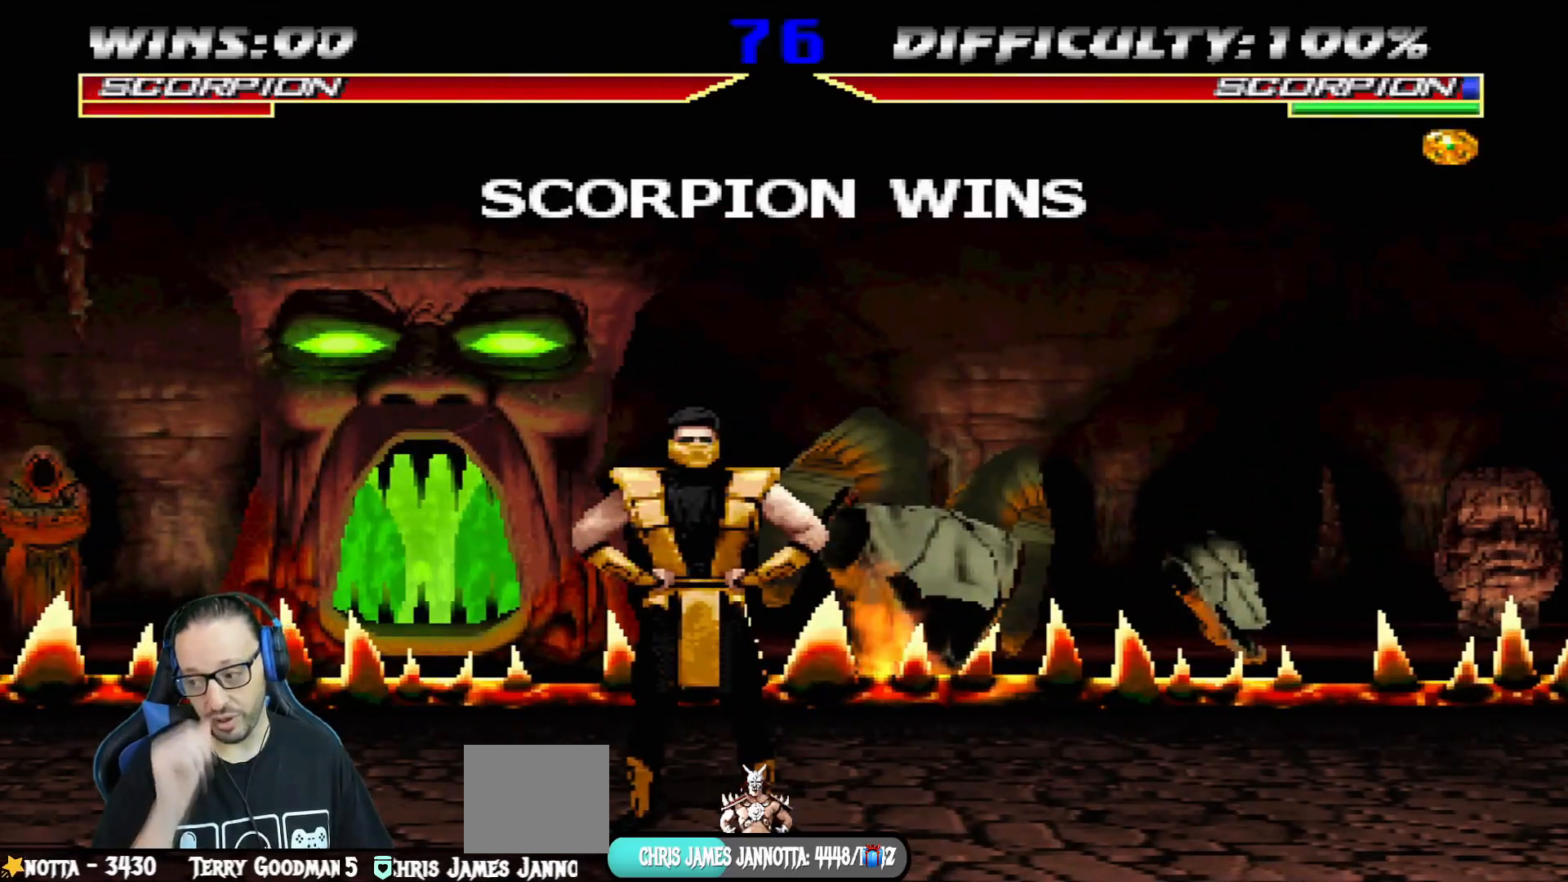
{"buttons": ["CROSS"], "left_stick": "center", "right_stick": "center", "events": [[334, "CROSS", "down"]]}
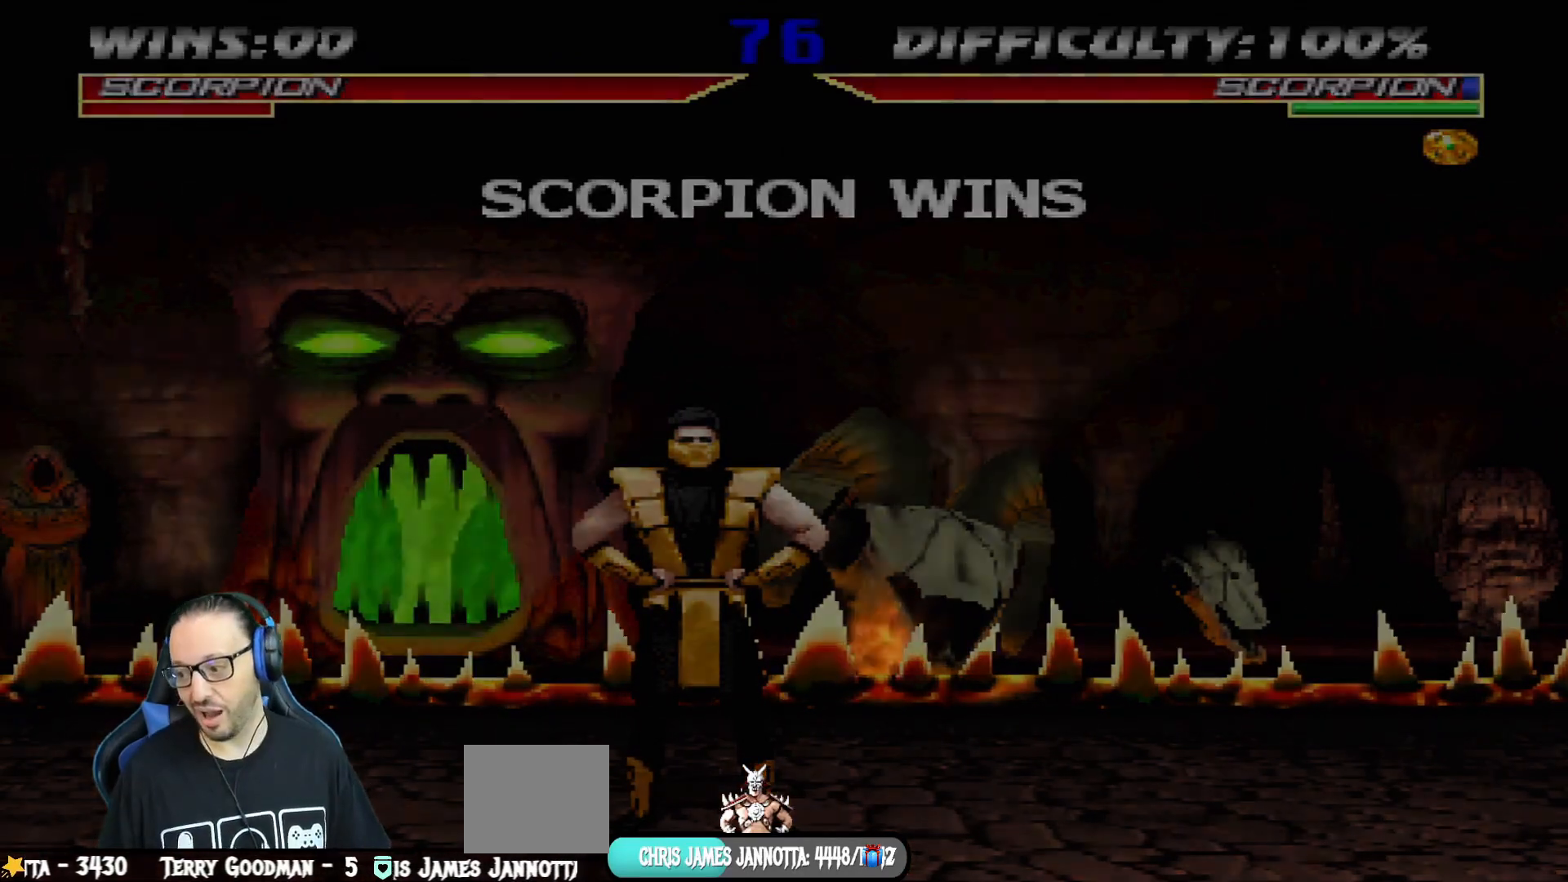
{"buttons": ["CIRCLE", "TRIANGLE", "L1", "R1"], "left_stick": "center", "right_stick": "center", "events": [[17, "CROSS", "up"], [50, "L1", "down"], [183, "L1", "up"], [317, "CROSS", "down"], [317, "R1", "down"], [350, "CIRCLE", "down"], [350, "SQUARE", "down"], [400, "TRIANGLE", "down"], [417, "L1", "down"], [484, "SQUARE", "up"], [500, "CROSS", "up"]]}
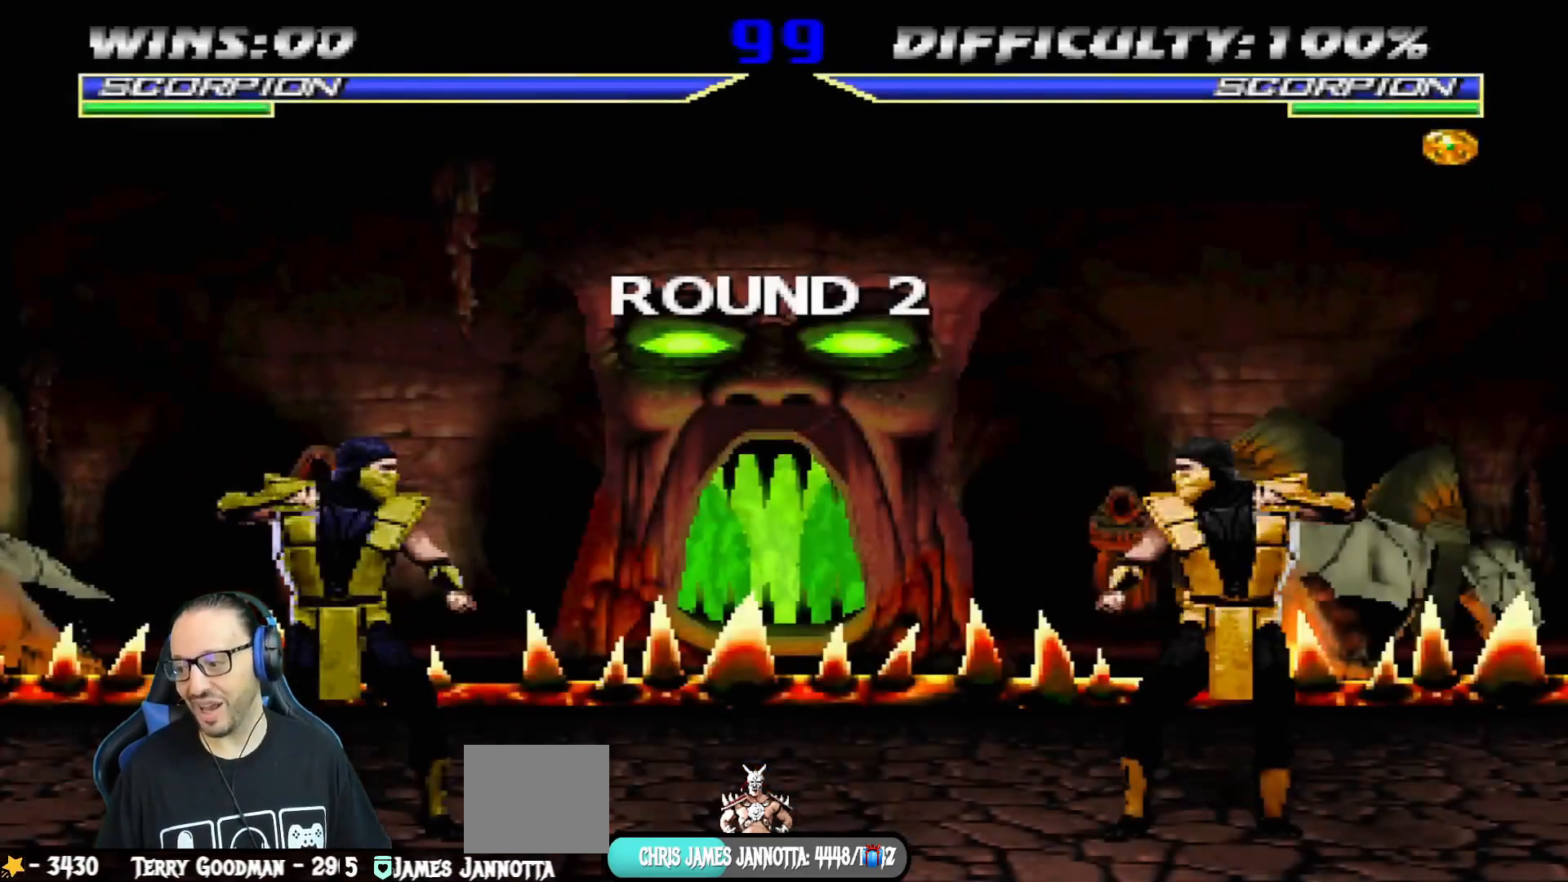
{"buttons": ["R1"], "left_stick": "center", "right_stick": "center", "events": [[34, "CIRCLE", "up"], [34, "TRIANGLE", "up"], [50, "R1", "up"], [84, "L1", "up"], [251, "CROSS", "down"], [251, "R1", "down"], [284, "L1", "down"], [301, "SQUARE", "down"], [351, "CIRCLE", "down"], [451, "CROSS", "up"], [451, "L1", "up"], [451, "SQUARE", "up"], [484, "CIRCLE", "up"]]}
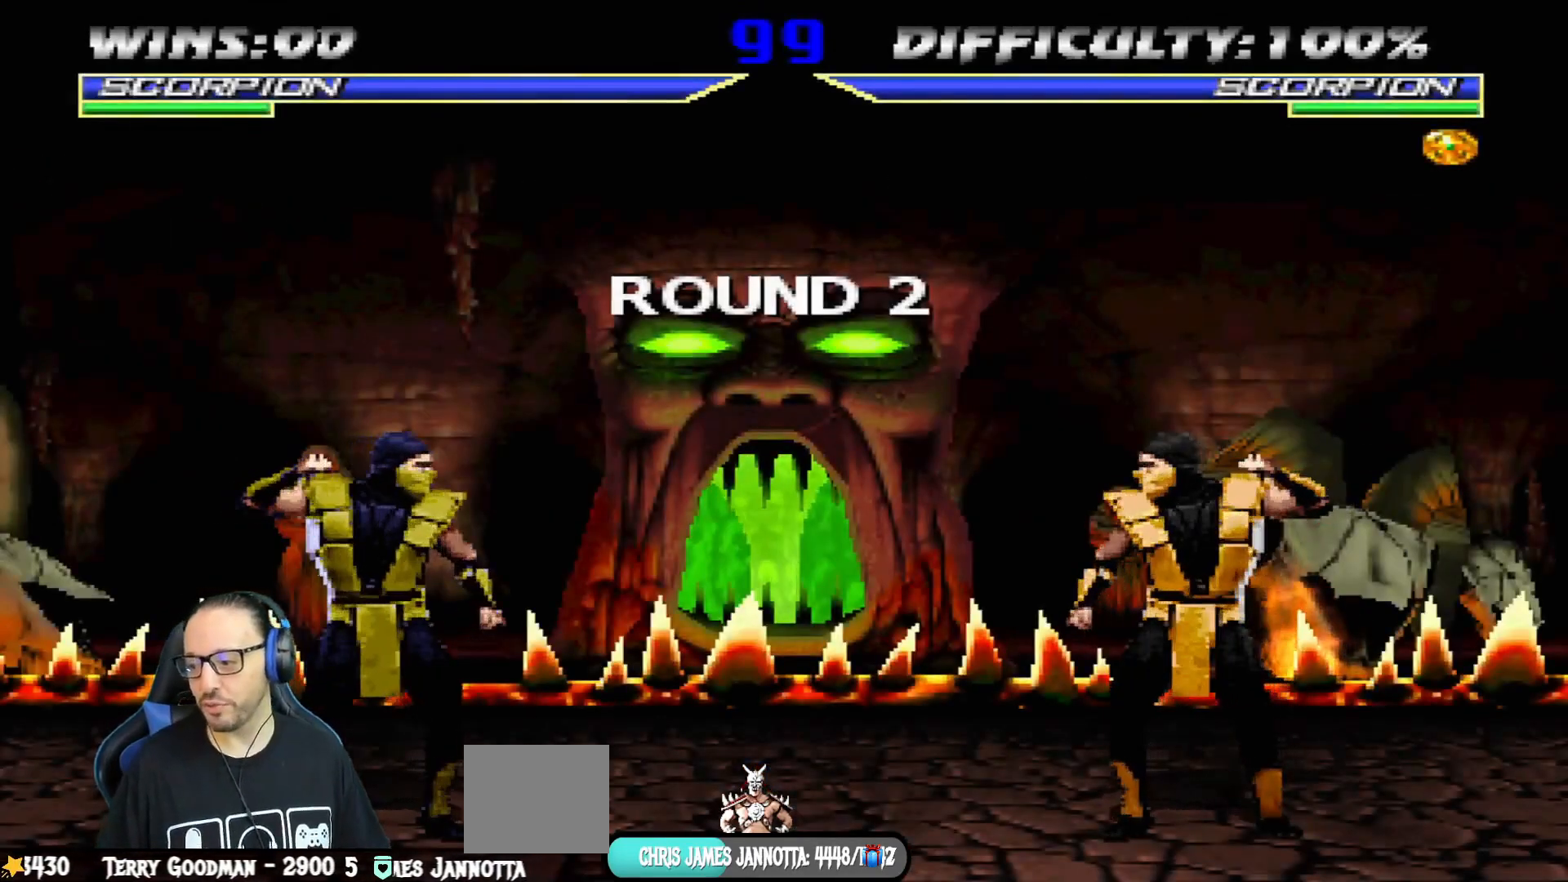
{"buttons": [], "left_stick": "center", "right_stick": "center", "events": [[17, "R1", "up"], [133, "R1", "down"], [167, "L1", "down"], [167, "SQUARE", "down"], [284, "SQUARE", "up"], [317, "L1", "up"], [334, "R1", "up"]]}
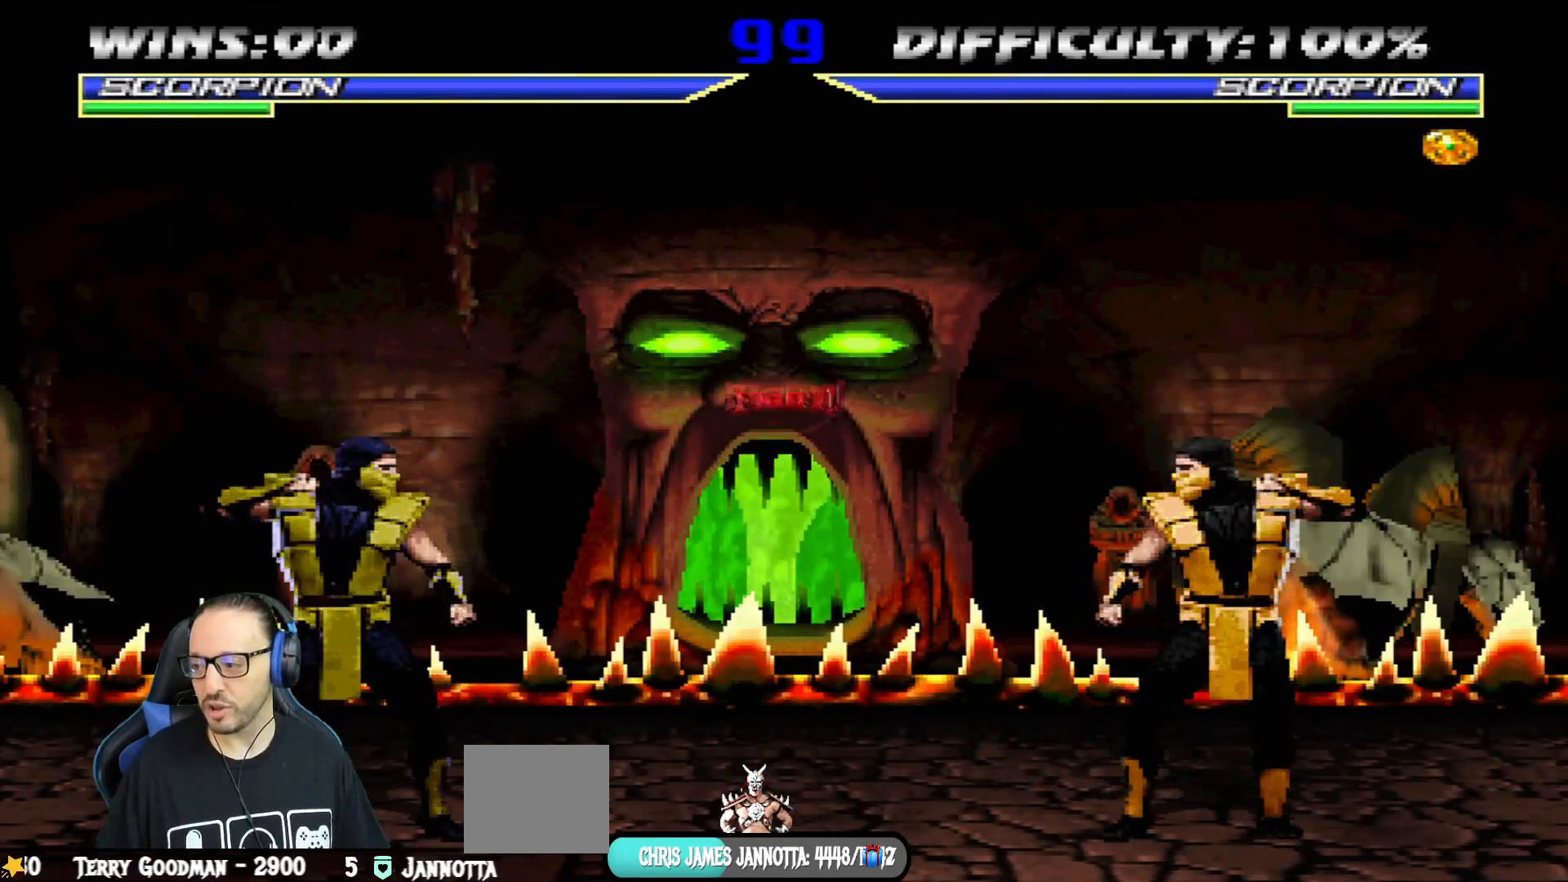
{"buttons": ["DPAD_LEFT"], "left_stick": "center", "right_stick": "center", "events": [[451, "DPAD_LEFT", "down"]]}
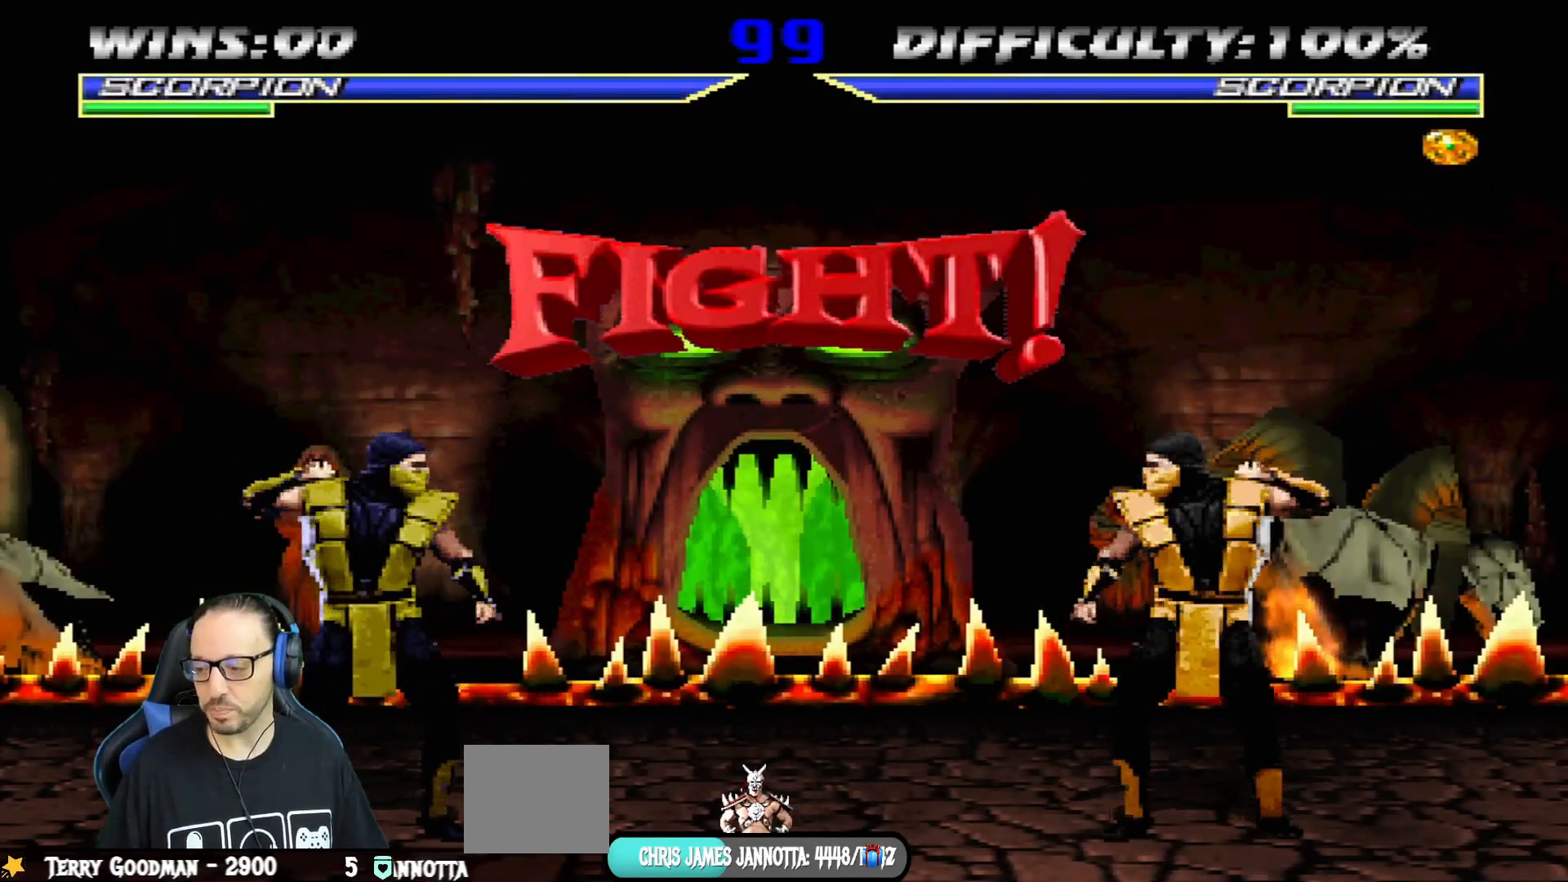
{"buttons": [], "left_stick": "center", "right_stick": "center", "events": [[317, "DPAD_LEFT", "up"]]}
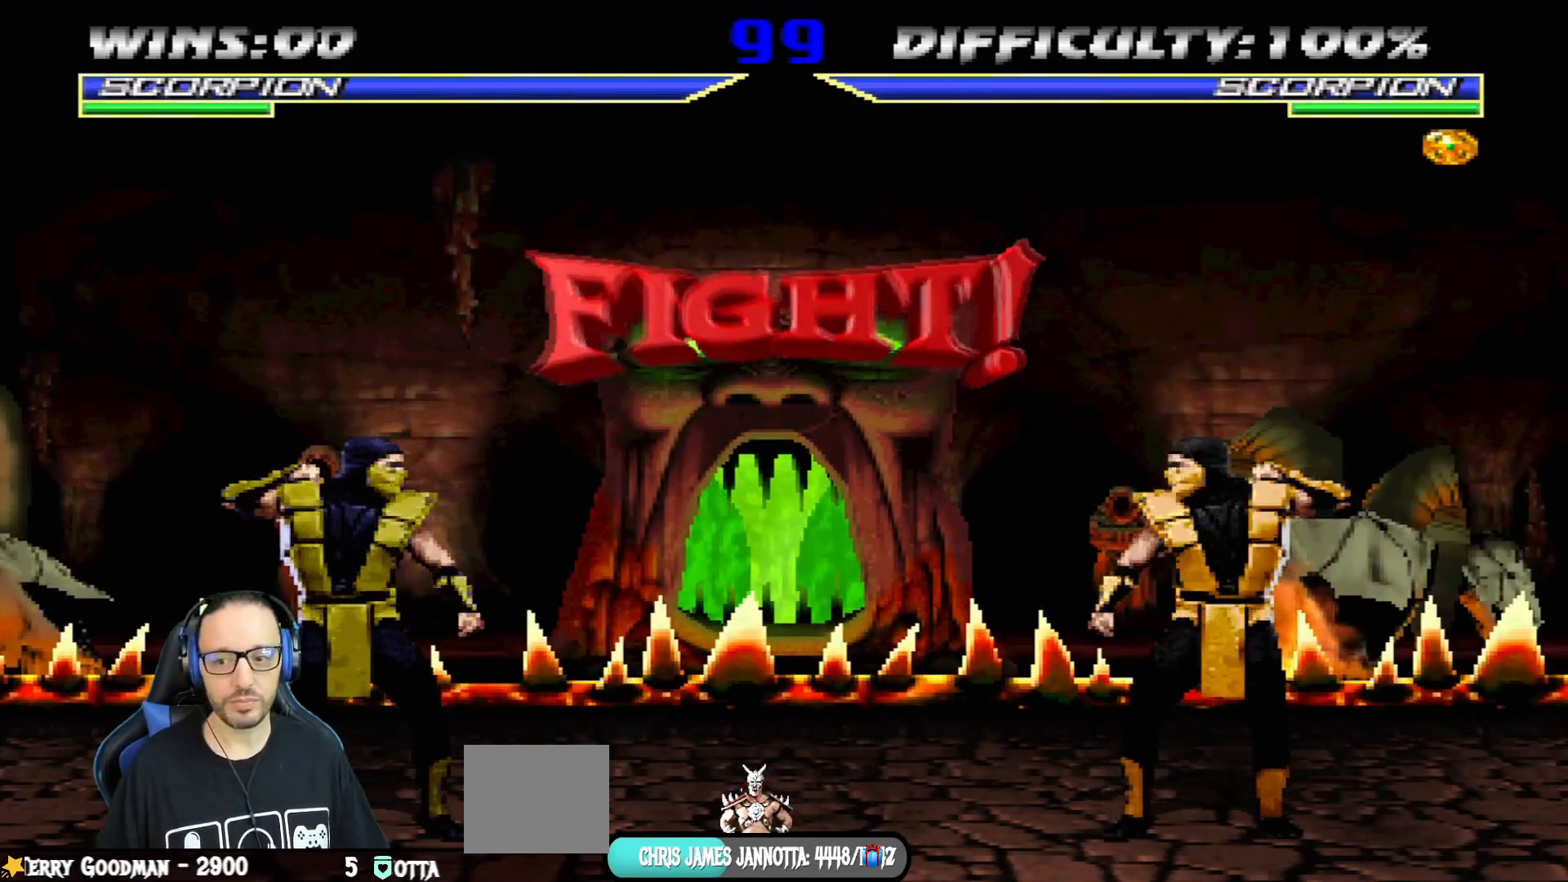
{"buttons": ["L1", "DPAD_UP", "DPAD_RIGHT"], "left_stick": "center", "right_stick": "center", "events": [[50, "DPAD_RIGHT", "down"], [67, "L1", "down"], [84, "DPAD_UP", "down"], [384, "SQUARE", "down"], [451, "SQUARE", "up"]]}
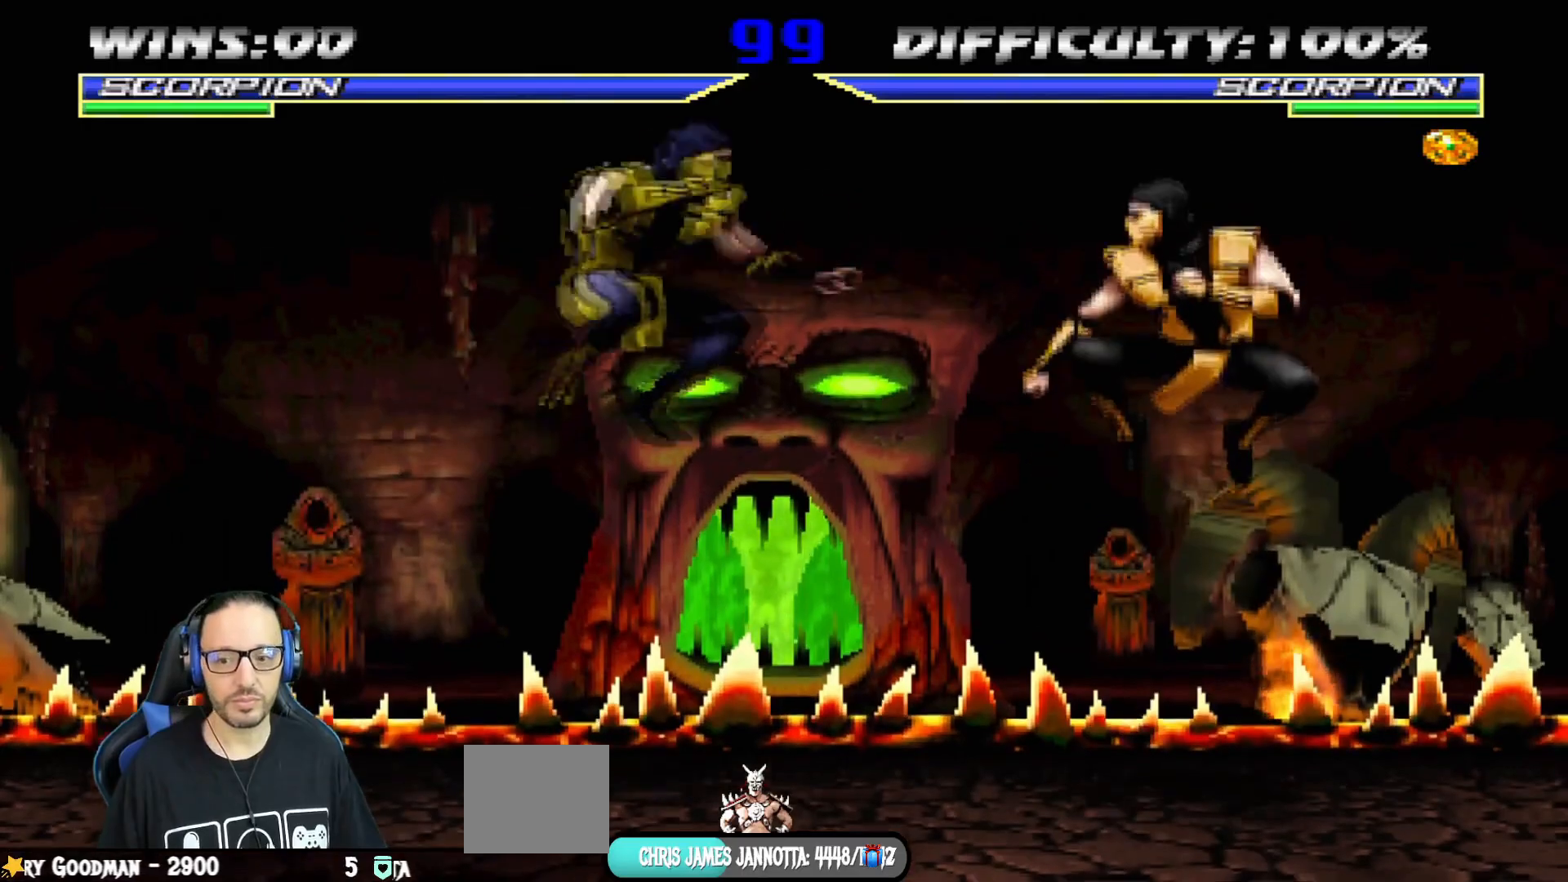
{"buttons": ["R1"], "left_stick": "center", "right_stick": "center", "events": [[17, "SQUARE", "down"], [50, "DPAD_RIGHT", "up"], [50, "DPAD_UP", "up"], [83, "L1", "up"], [100, "SQUARE", "up"], [117, "SQUARE", "down"], [334, "R1", "down"], [334, "SQUARE", "up"]]}
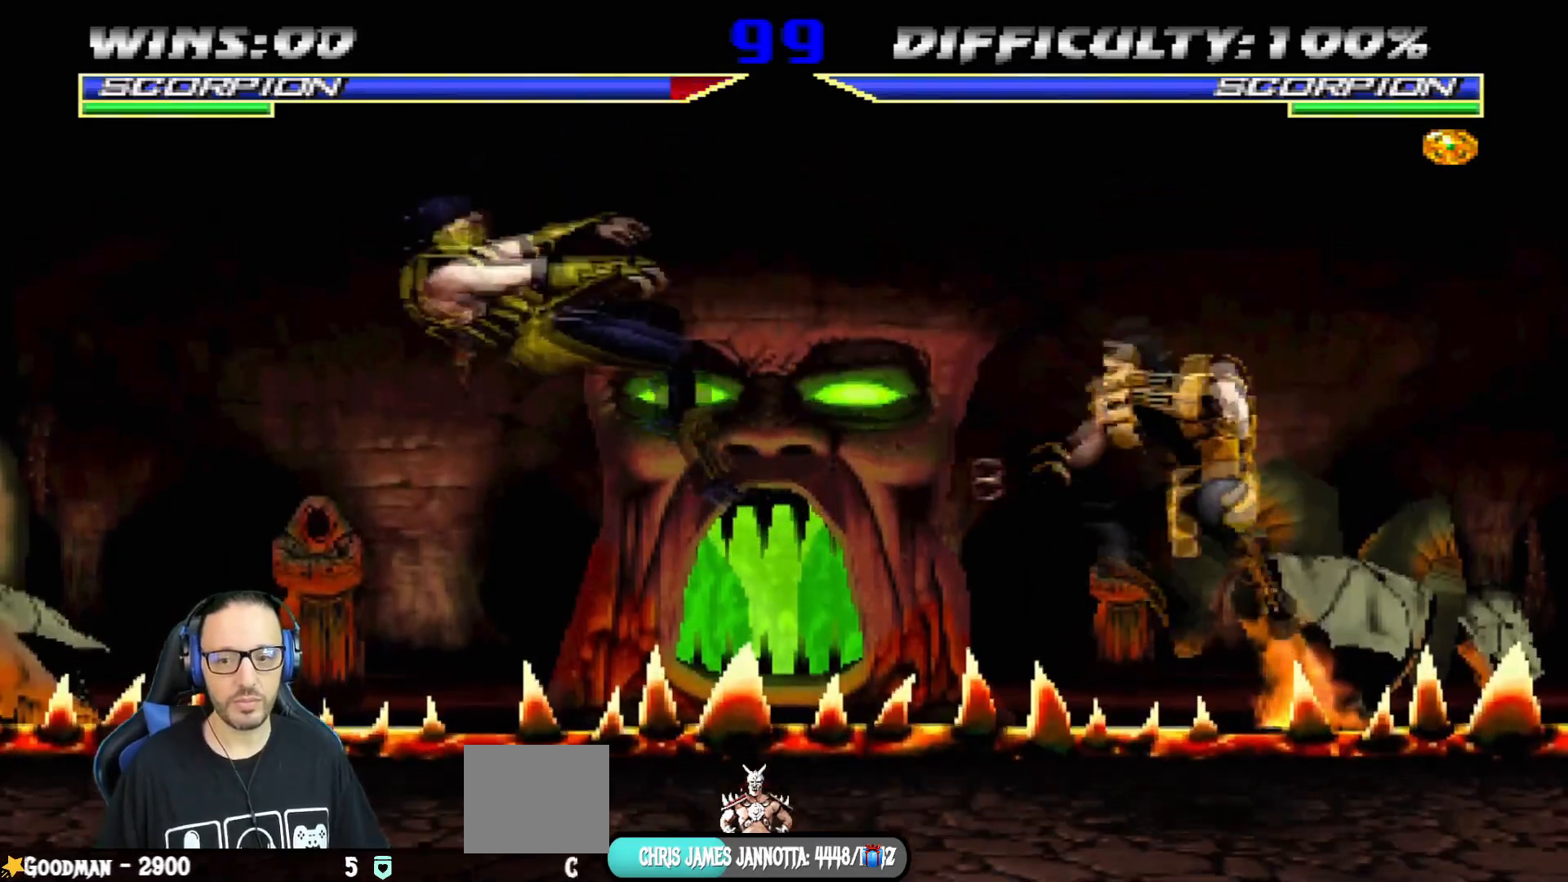
{"buttons": ["L1", "R1", "R2", "DPAD_DOWN", "DPAD_LEFT"], "left_stick": "center", "right_stick": "center", "events": [[17, "R1", "up"], [34, "DPAD_DOWN", "down"], [34, "DPAD_LEFT", "down"], [34, "L1", "down"], [67, "R2", "down"], [84, "R1", "down"], [317, "R2", "up"], [418, "R2", "down"]]}
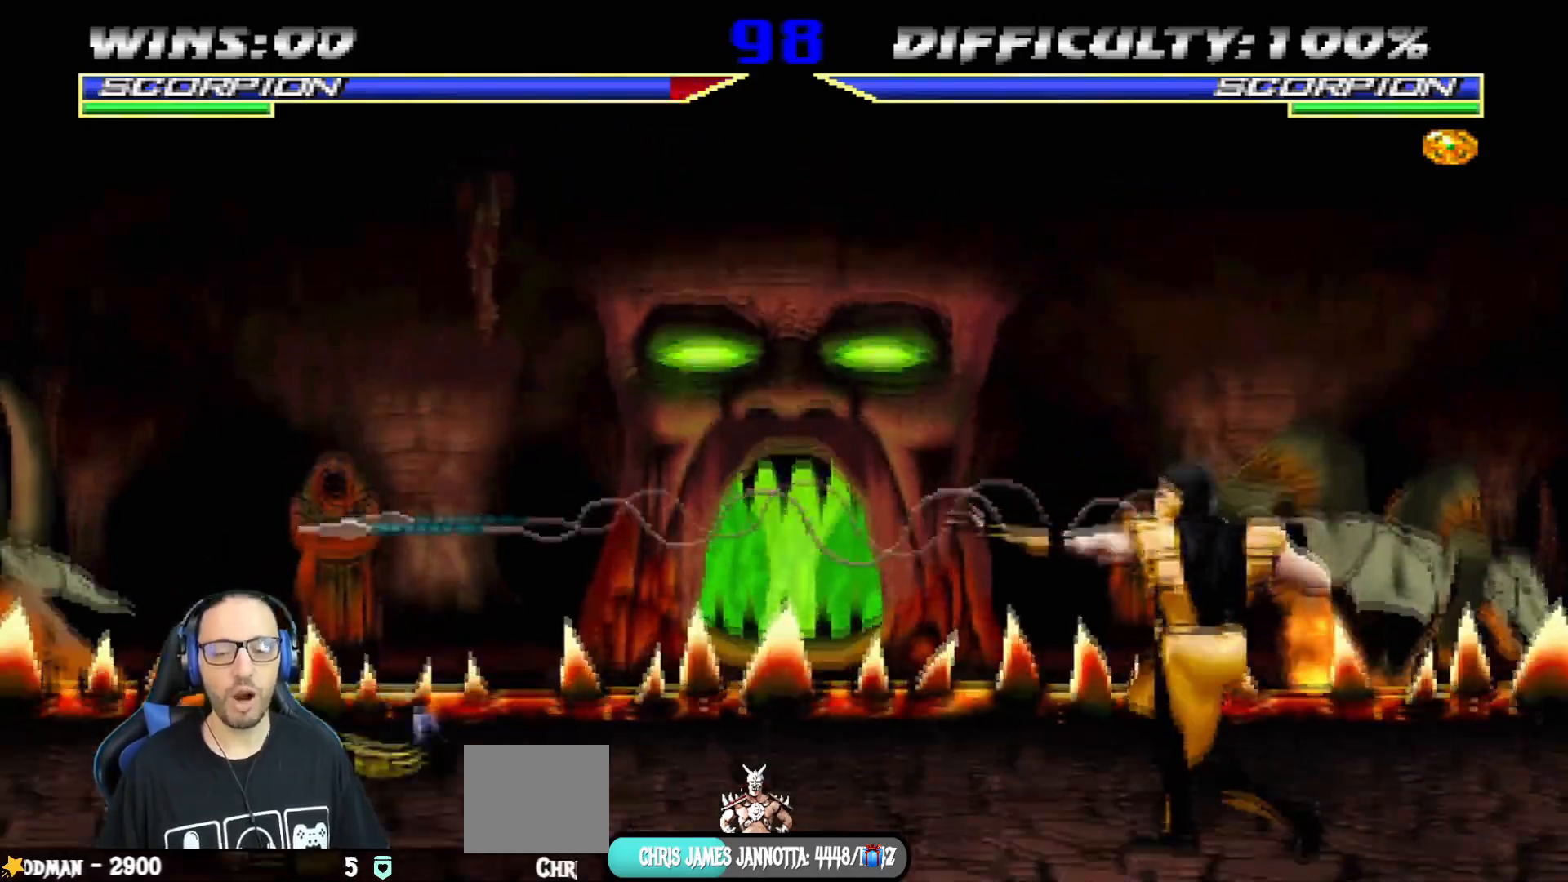
{"buttons": ["L1", "DPAD_RIGHT"], "left_stick": "center", "right_stick": "center", "events": [[133, "DPAD_LEFT", "up"], [150, "DPAD_DOWN", "up"], [150, "L1", "up"], [167, "R2", "up"], [183, "R1", "up"], [284, "DPAD_RIGHT", "down"], [317, "L1", "down"]]}
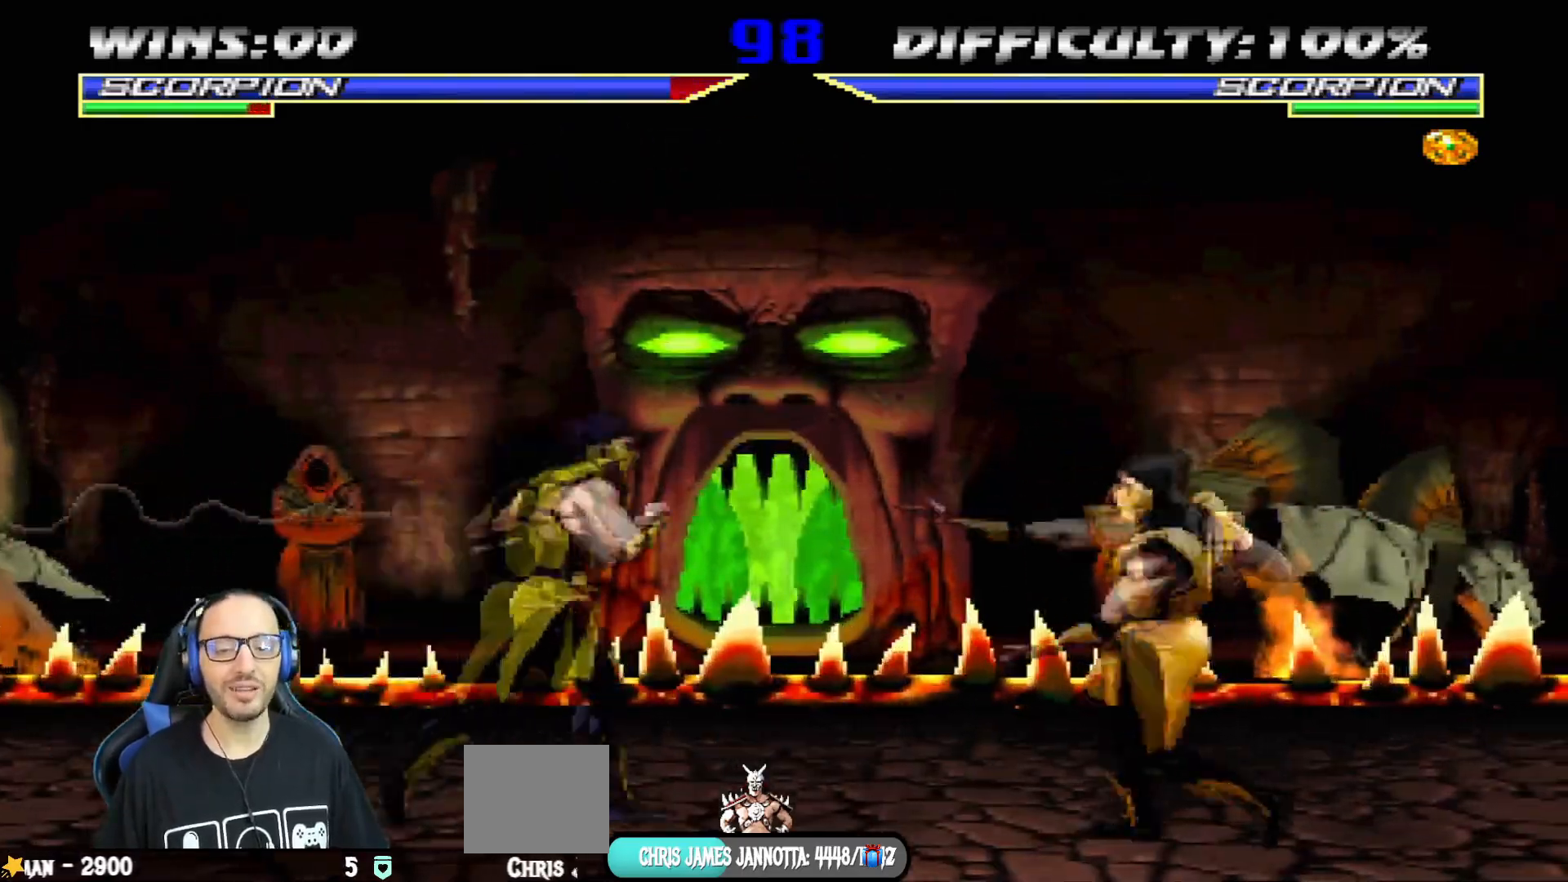
{"buttons": ["L1", "DPAD_LEFT"], "left_stick": "center", "right_stick": "center", "events": [[134, "DPAD_UP", "down"], [317, "DPAD_RIGHT", "up"], [367, "DPAD_LEFT", "down"], [384, "DPAD_UP", "up"]]}
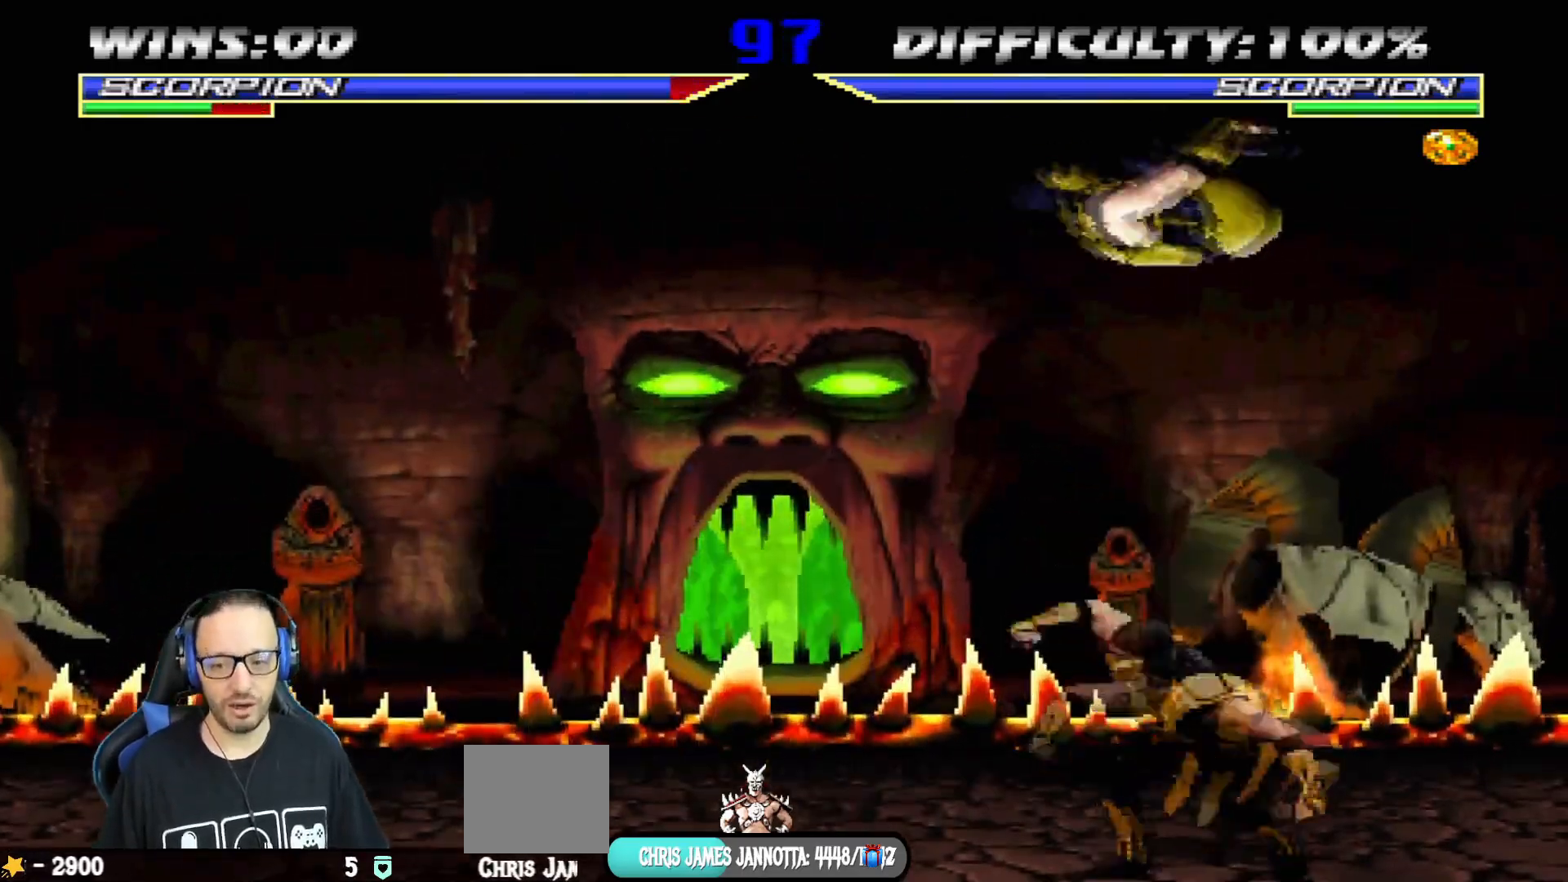
{"buttons": ["TRIANGLE", "L1", "DPAD_RIGHT"], "left_stick": "center", "right_stick": "center", "events": [[33, "SQUARE", "down"], [117, "DPAD_LEFT", "up"], [133, "SQUARE", "up"], [150, "DPAD_RIGHT", "down"], [217, "SQUARE", "down"], [284, "SQUARE", "up"], [367, "SQUARE", "down"], [467, "TRIANGLE", "down"], [500, "SQUARE", "up"]]}
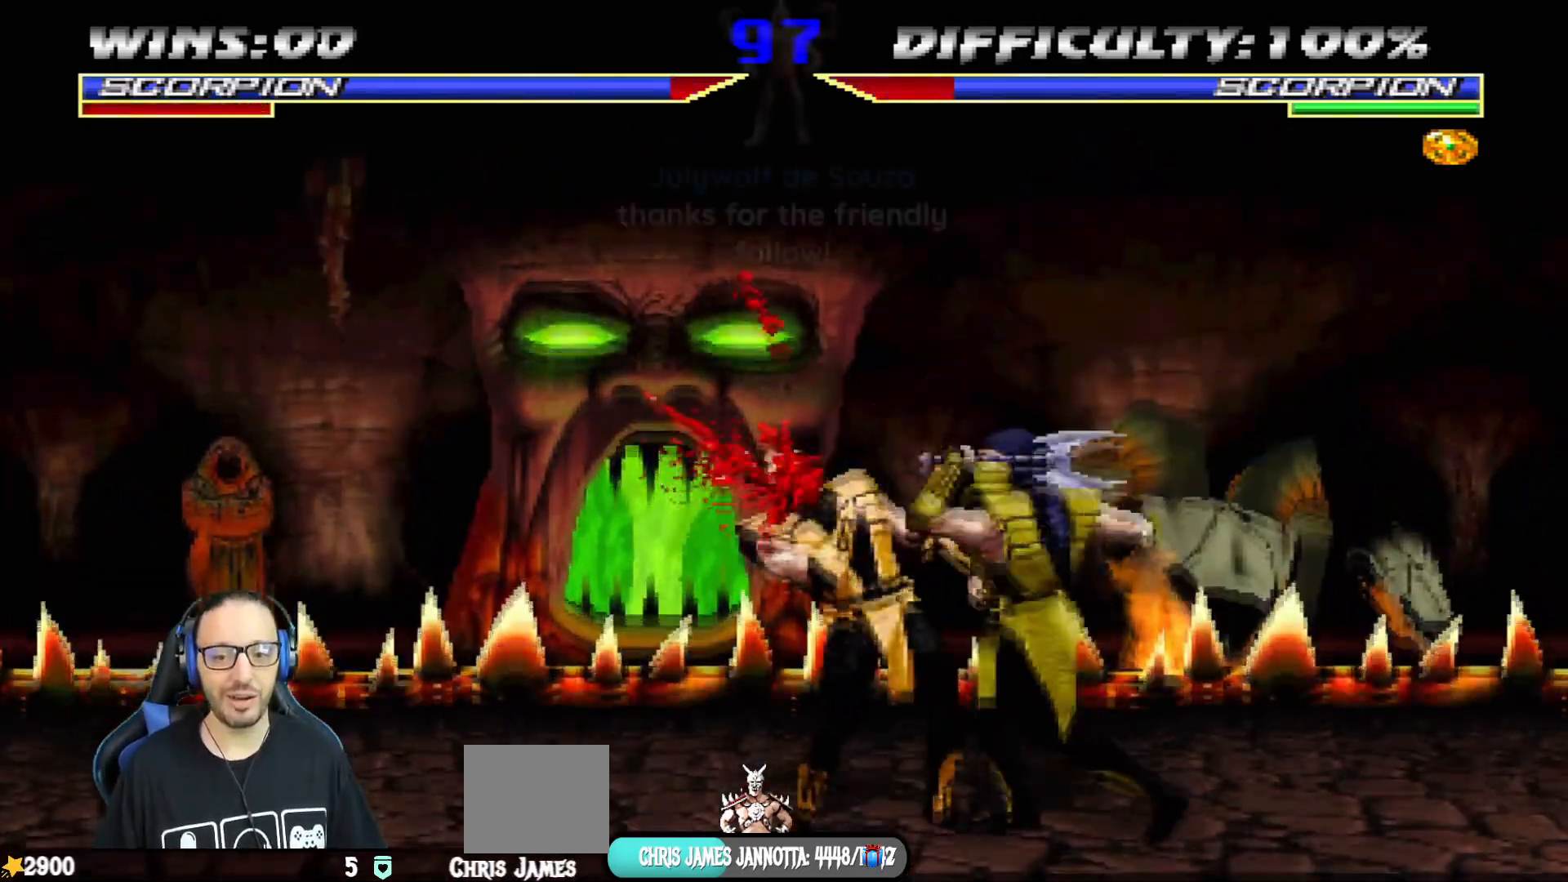
{"buttons": ["TRIANGLE", "L1", "DPAD_RIGHT"], "left_stick": "center", "right_stick": "center", "events": [[84, "TRIANGLE", "up"], [151, "TRIANGLE", "down"], [284, "TRIANGLE", "up"], [301, "TRIANGLE", "down"], [434, "TRIANGLE", "up"], [484, "TRIANGLE", "down"]]}
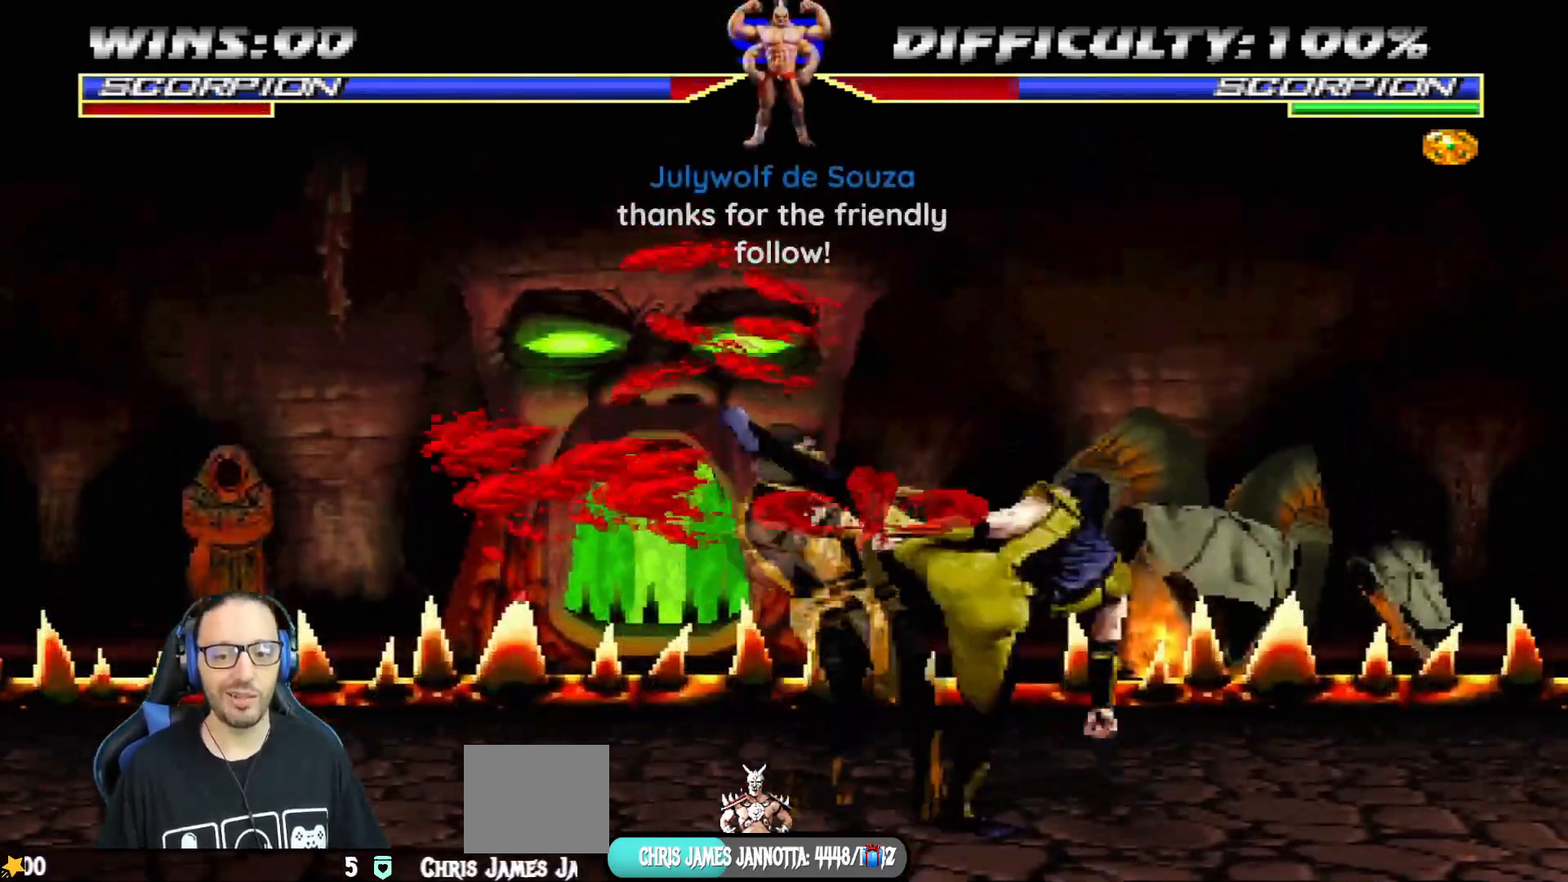
{"buttons": ["L1", "DPAD_LEFT"], "left_stick": "center", "right_stick": "center", "events": [[183, "DPAD_RIGHT", "up"], [200, "L1", "up"], [250, "TRIANGLE", "up"], [484, "DPAD_LEFT", "down"], [500, "L1", "down"]]}
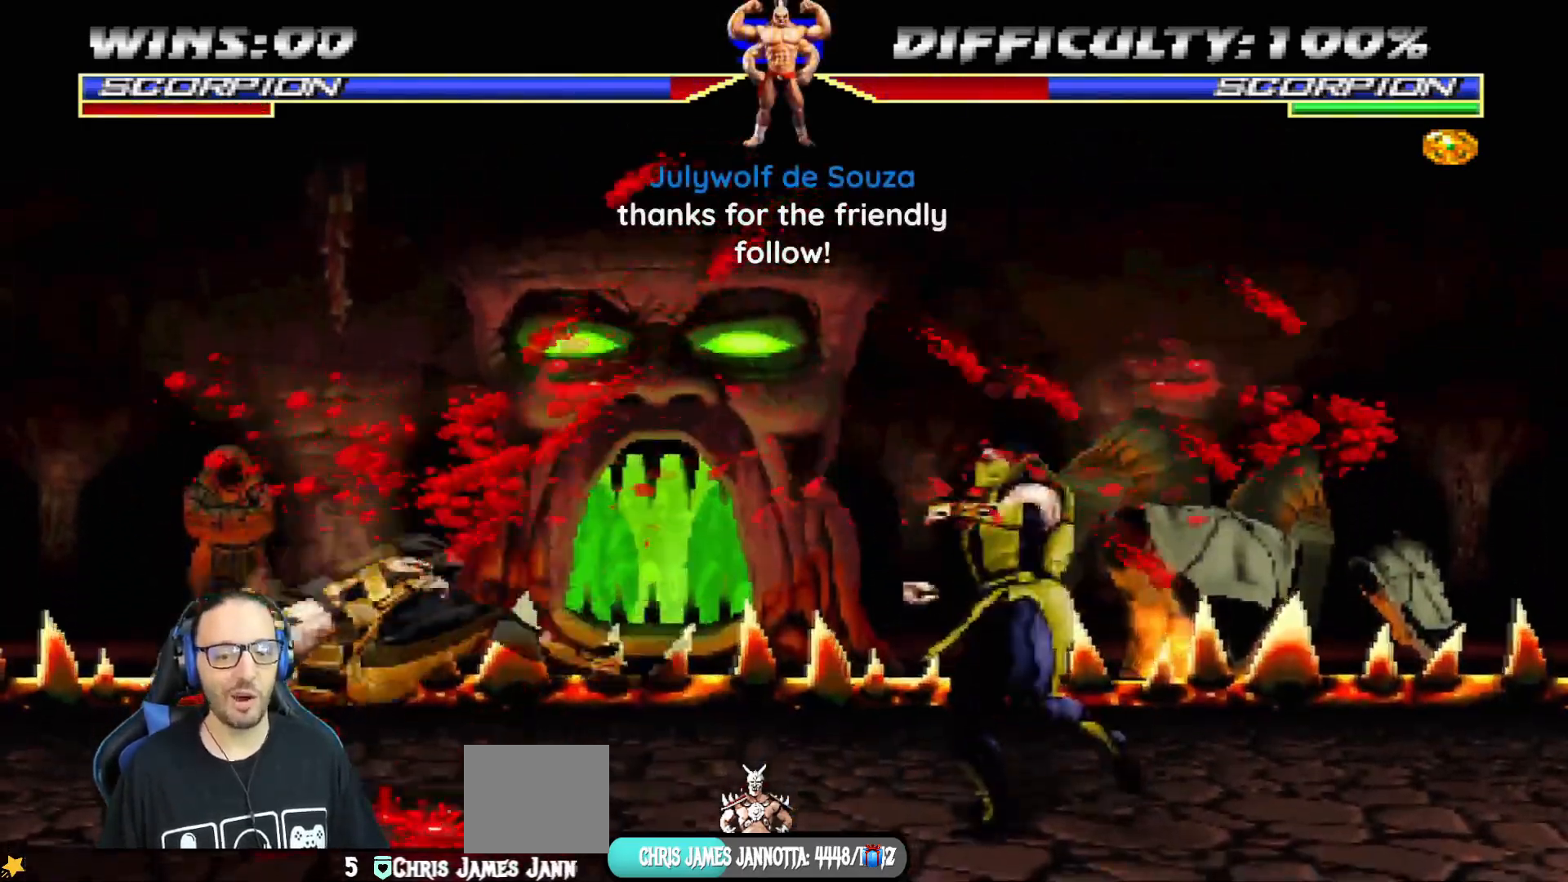
{"buttons": ["TRIANGLE", "DPAD_DOWN"], "left_stick": "center", "right_stick": "center", "events": [[17, "DPAD_UP", "down"], [351, "DPAD_LEFT", "up"], [351, "DPAD_UP", "up"], [418, "L1", "up"], [418, "TRIANGLE", "down"], [451, "DPAD_DOWN", "down"]]}
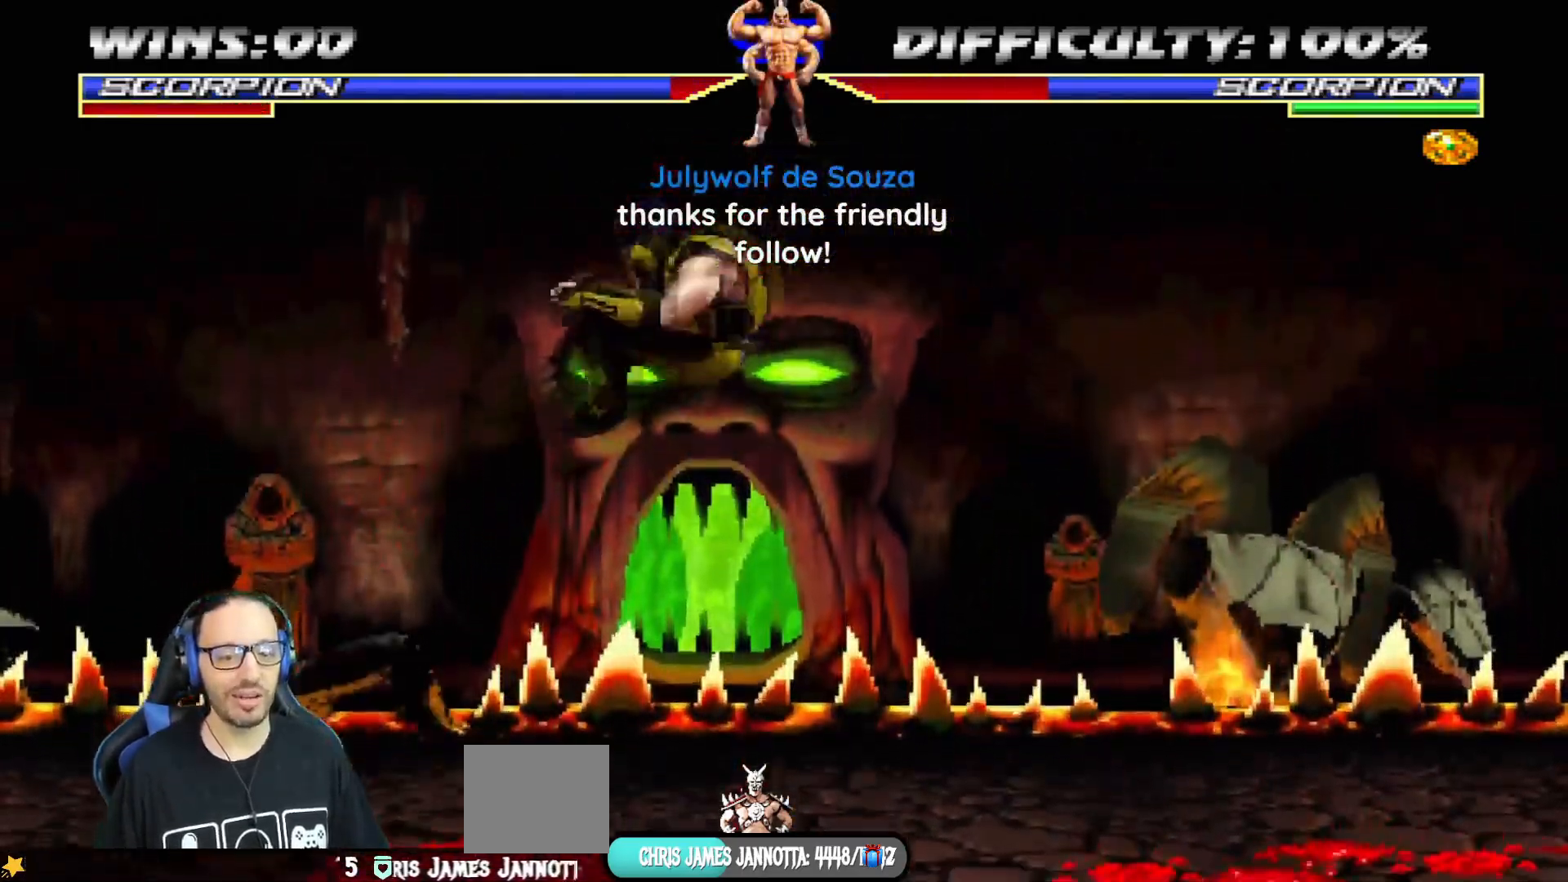
{"buttons": [], "left_stick": "center", "right_stick": "center", "events": [[50, "DPAD_RIGHT", "down"], [50, "TRIANGLE", "up"], [67, "DPAD_DOWN", "up"], [117, "SQUARE", "down"], [217, "SQUARE", "up"], [250, "DPAD_RIGHT", "up"], [267, "SQUARE", "down"], [367, "DPAD_LEFT", "down"], [434, "SQUARE", "up"], [484, "DPAD_LEFT", "up"]]}
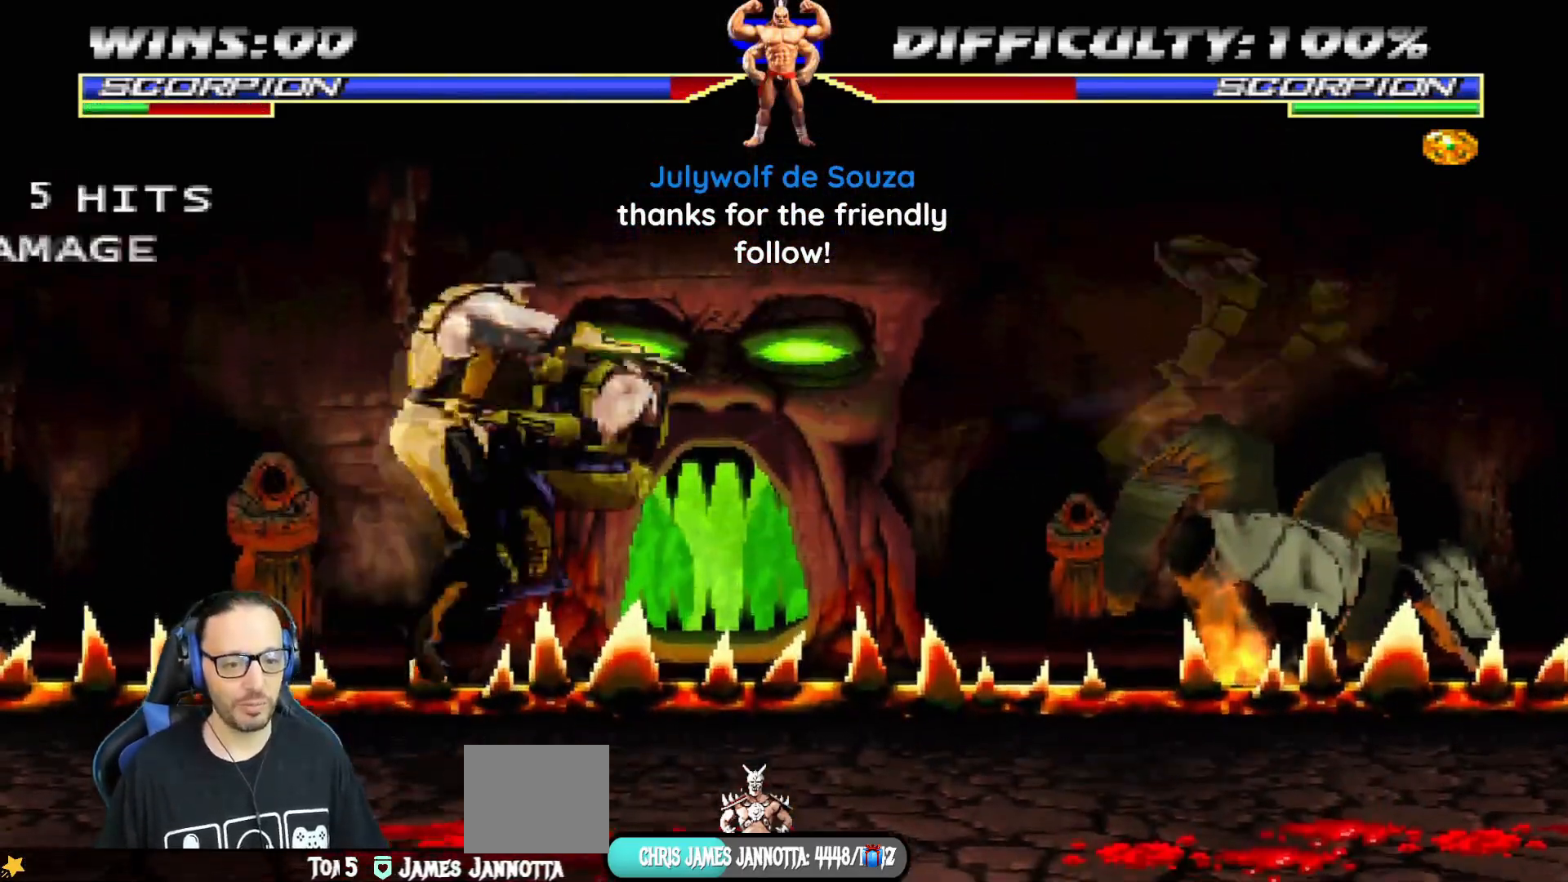
{"buttons": ["DPAD_LEFT"], "left_stick": "center", "right_stick": "center", "events": [[34, "DPAD_LEFT", "down"], [151, "DPAD_LEFT", "up"], [167, "DPAD_LEFT", "down"], [184, "CROSS", "down"], [284, "CROSS", "up"], [301, "DPAD_LEFT", "up"], [334, "DPAD_LEFT", "down"], [384, "CROSS", "down"], [468, "CROSS", "up"], [468, "DPAD_LEFT", "up"], [484, "DPAD_LEFT", "down"]]}
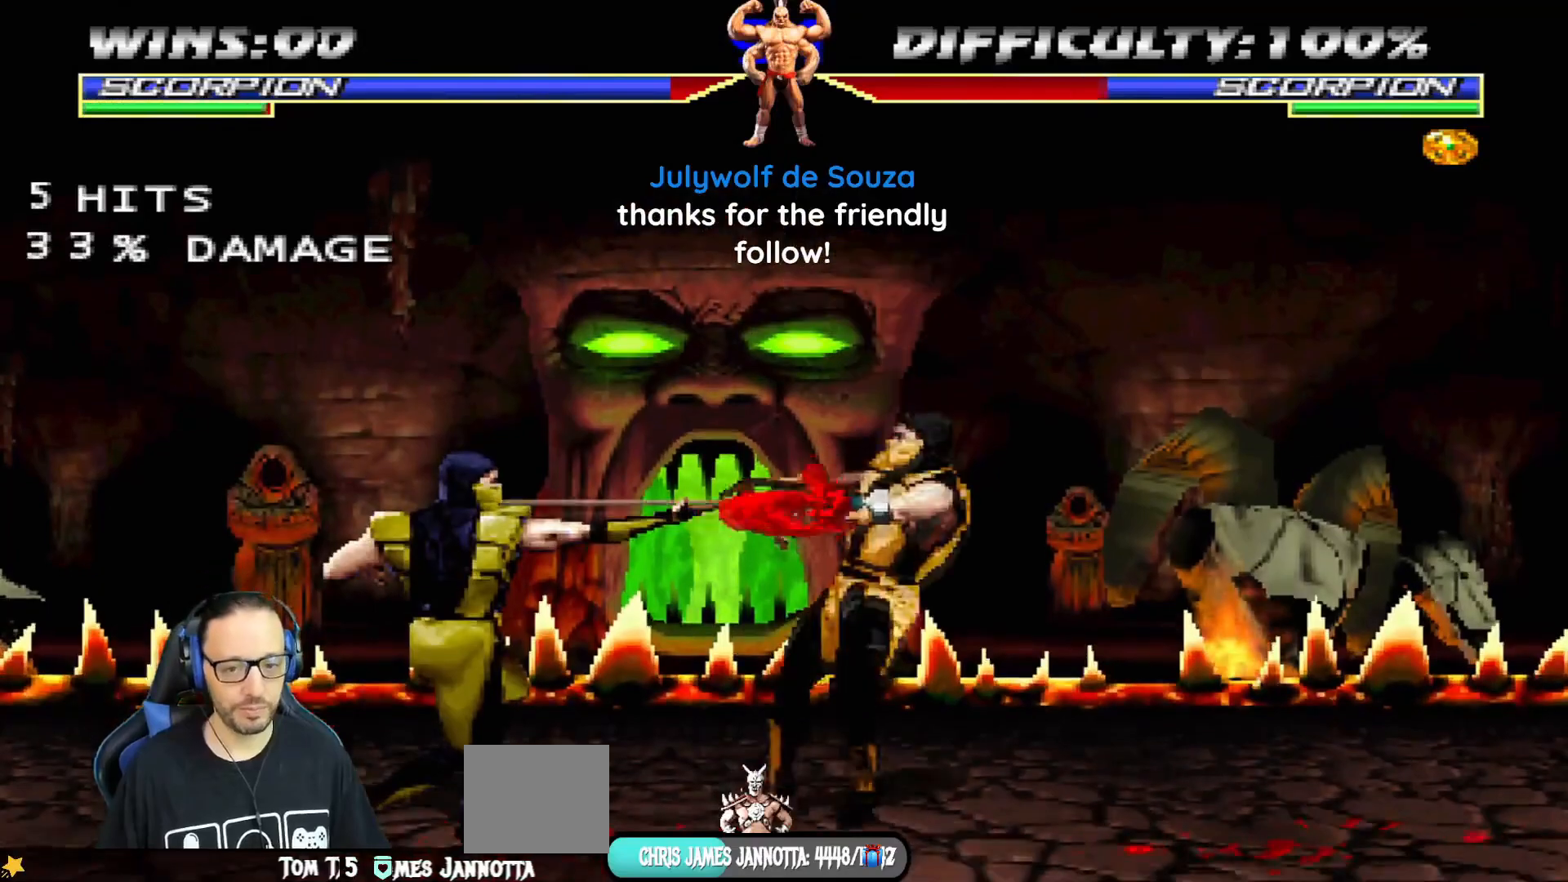
{"buttons": [], "left_stick": "center", "right_stick": "center", "events": [[17, "CROSS", "down"], [117, "DPAD_LEFT", "up"], [167, "CROSS", "up"]]}
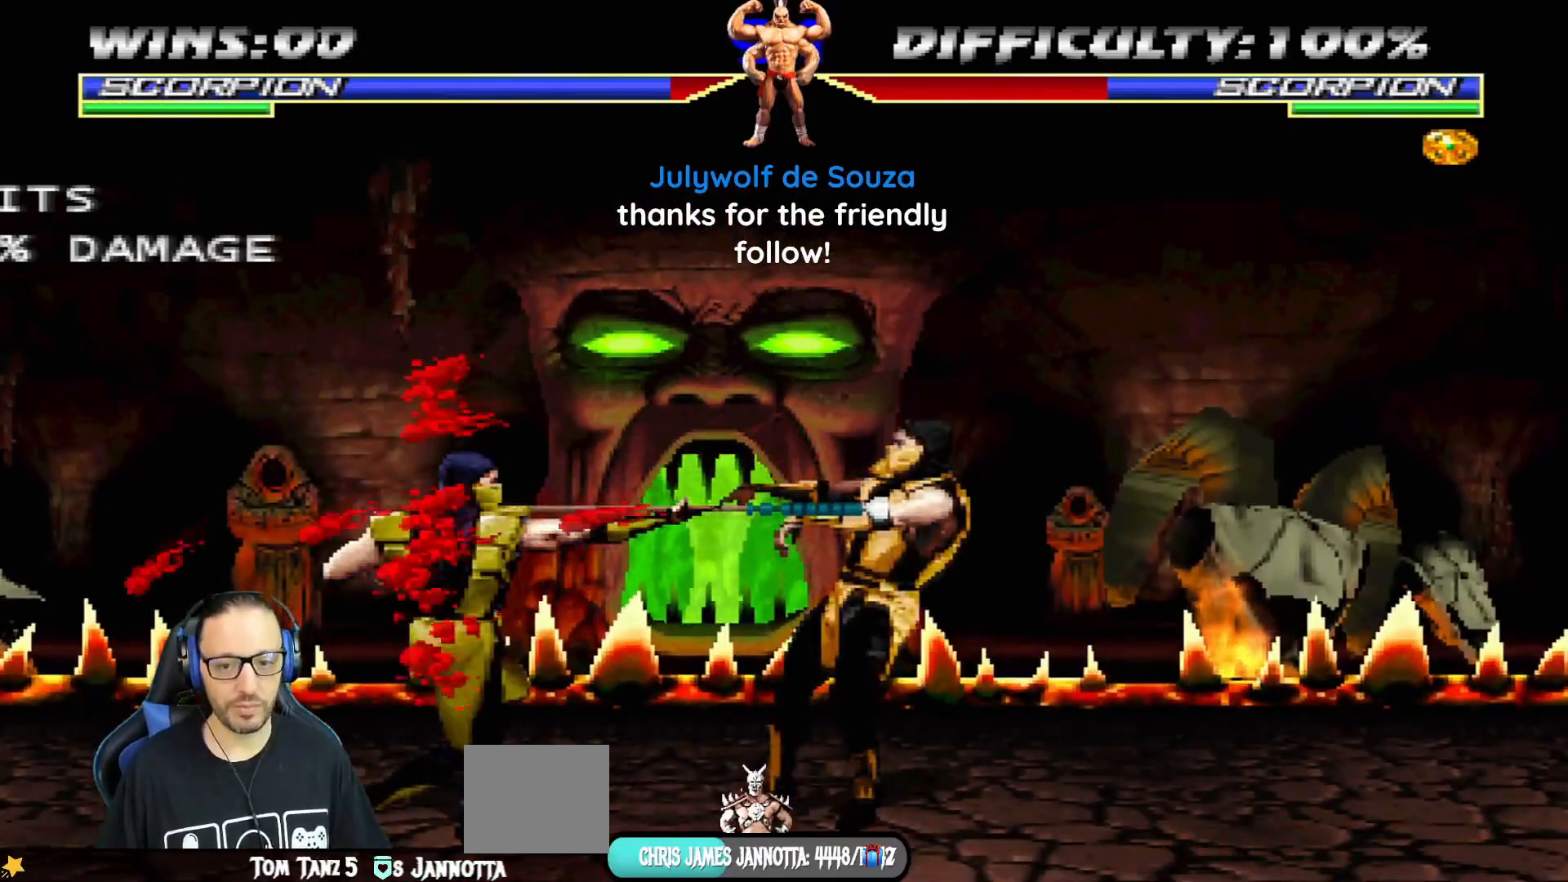
{"buttons": ["TRIANGLE", "L1", "DPAD_LEFT"], "left_stick": "center", "right_stick": "center", "events": [[267, "L1", "down"], [284, "DPAD_LEFT", "down"], [334, "TRIANGLE", "down"]]}
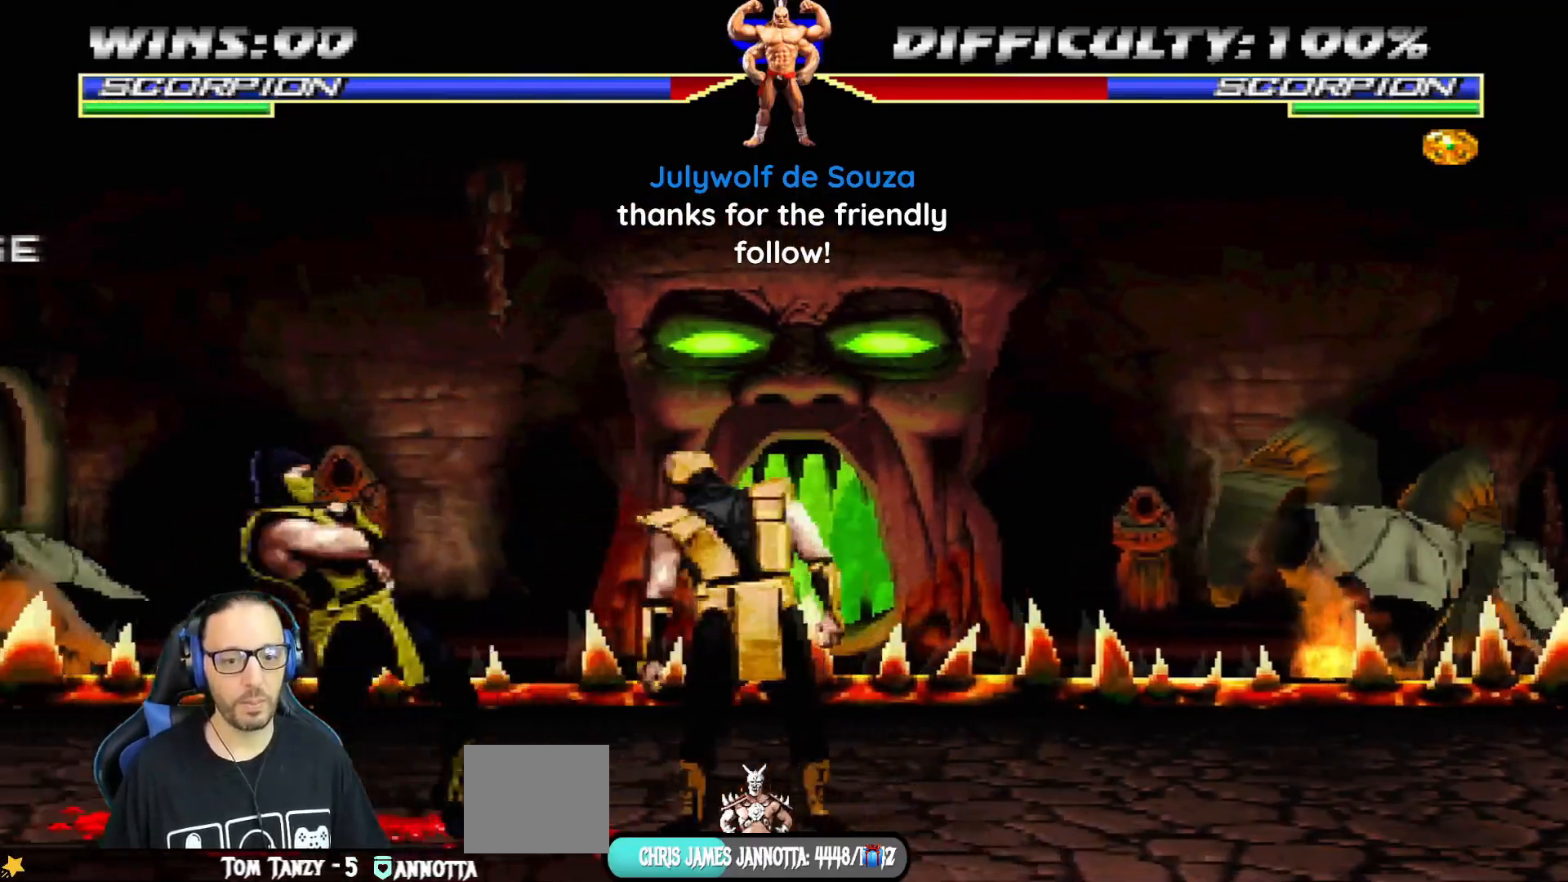
{"buttons": ["L1", "DPAD_RIGHT"], "left_stick": "center", "right_stick": "center", "events": [[133, "DPAD_LEFT", "up"], [167, "L1", "up"], [200, "TRIANGLE", "up"], [350, "DPAD_RIGHT", "down"], [384, "L1", "down"]]}
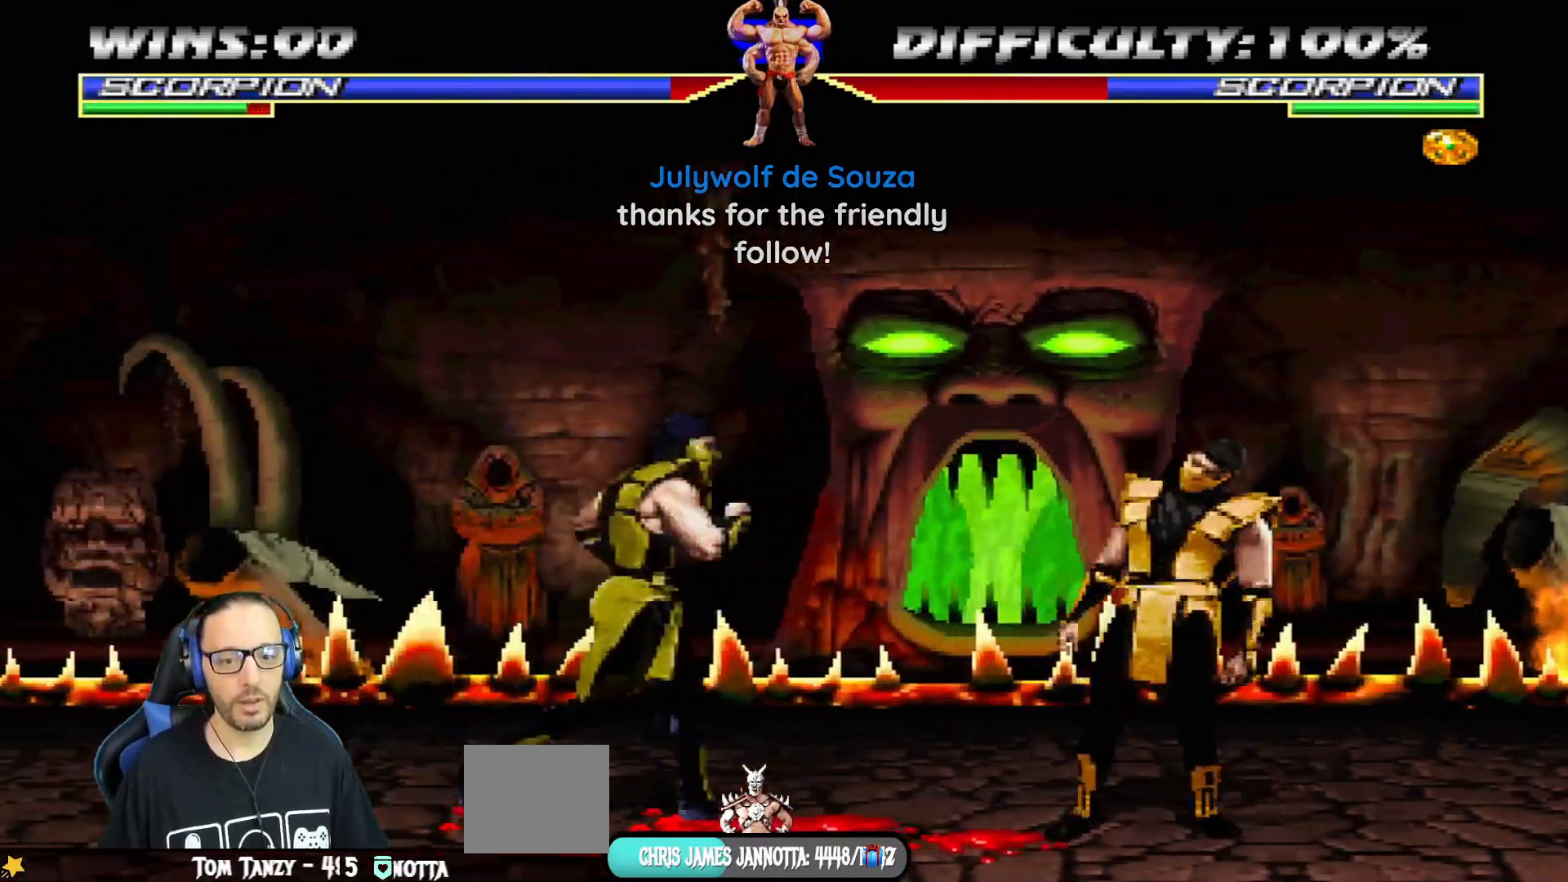
{"buttons": ["L1", "DPAD_LEFT"], "left_stick": "center", "right_stick": "center", "events": [[67, "DPAD_UP", "down"], [117, "DPAD_RIGHT", "up"], [167, "DPAD_RIGHT", "down"], [334, "DPAD_RIGHT", "up"], [334, "DPAD_UP", "up"], [367, "DPAD_LEFT", "down"]]}